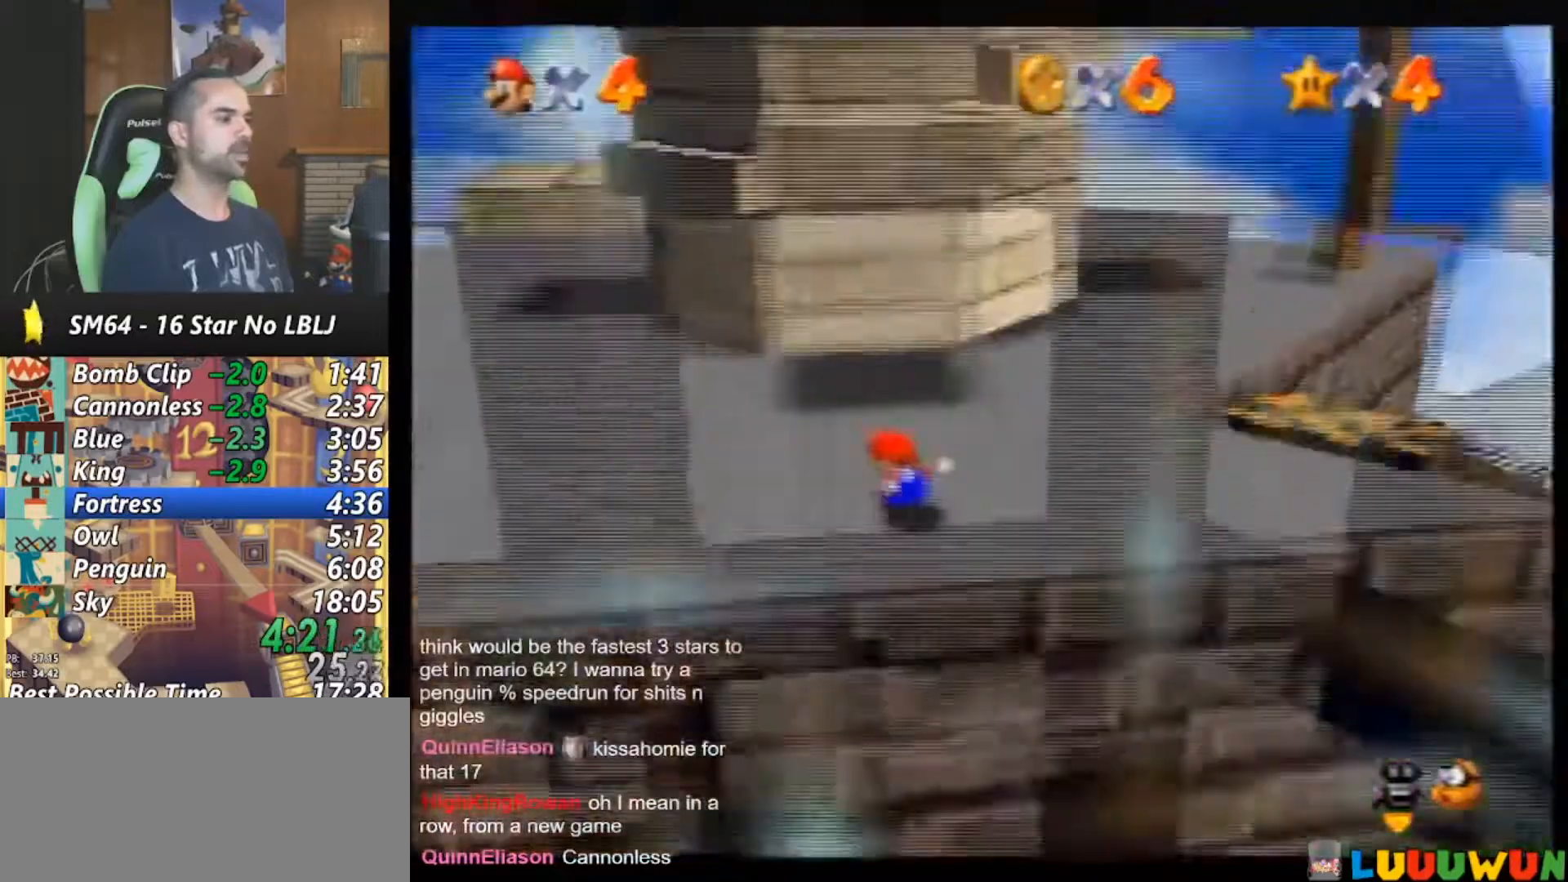
Gameplay with a controller (Nintendo layout); each line is a JSON object with the inputs held at the frame after it. "events" lists button and stick changes between this image and that frame as [ms after this image, input, new state], when the widget could be followed in between. Not read: L1 L3 R3.
{"buttons": [], "left_stick": "up-left", "events": []}
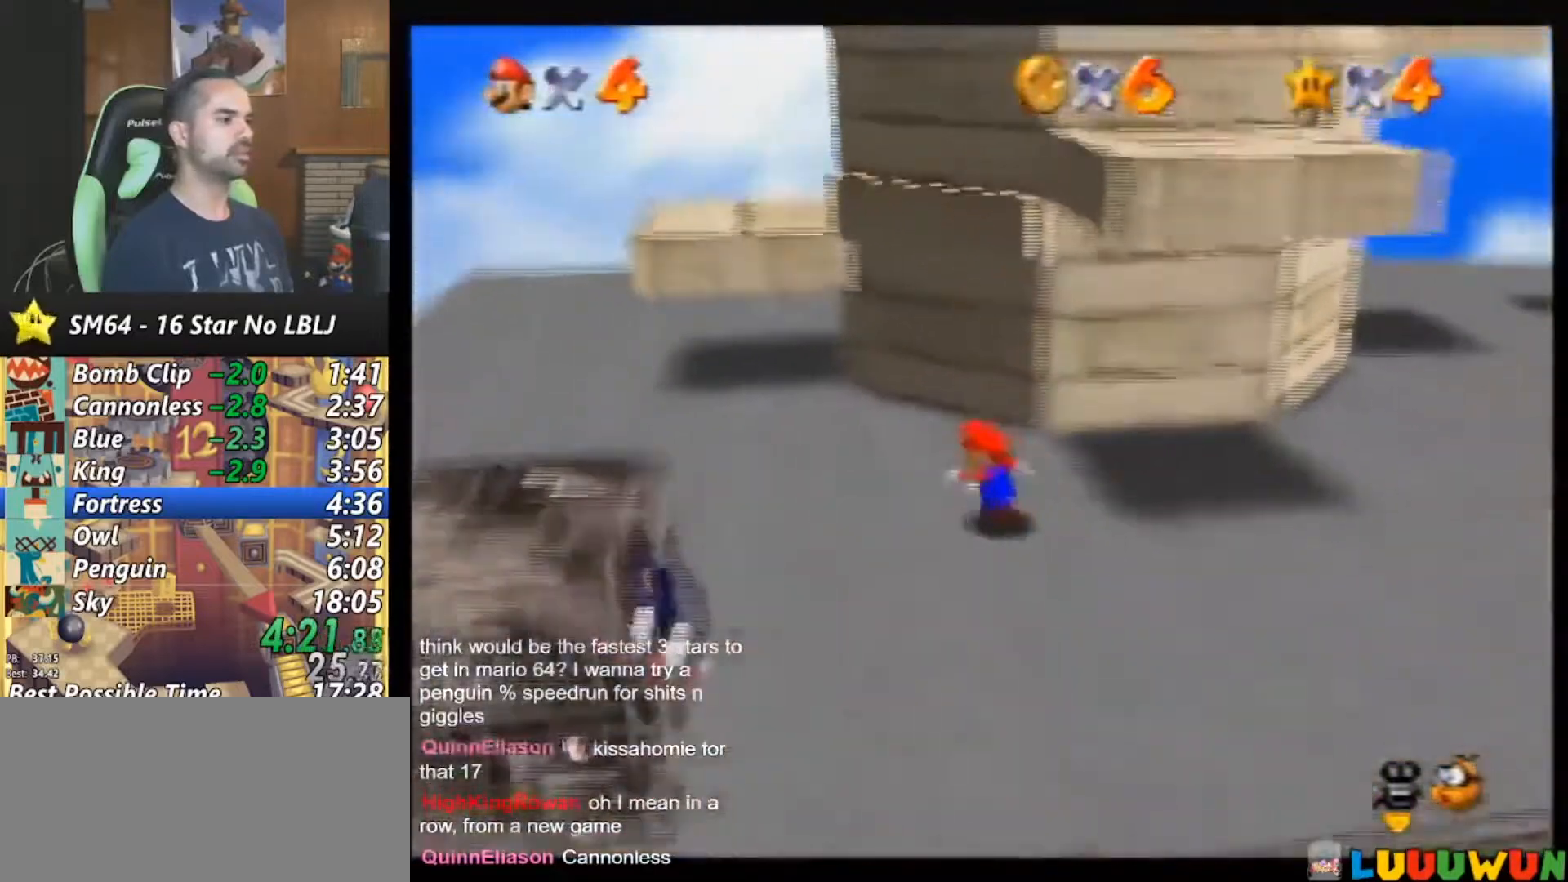
{"buttons": ["A"], "left_stick": "up", "events": [[83, "A", "down"], [317, "left_stick", "up"]]}
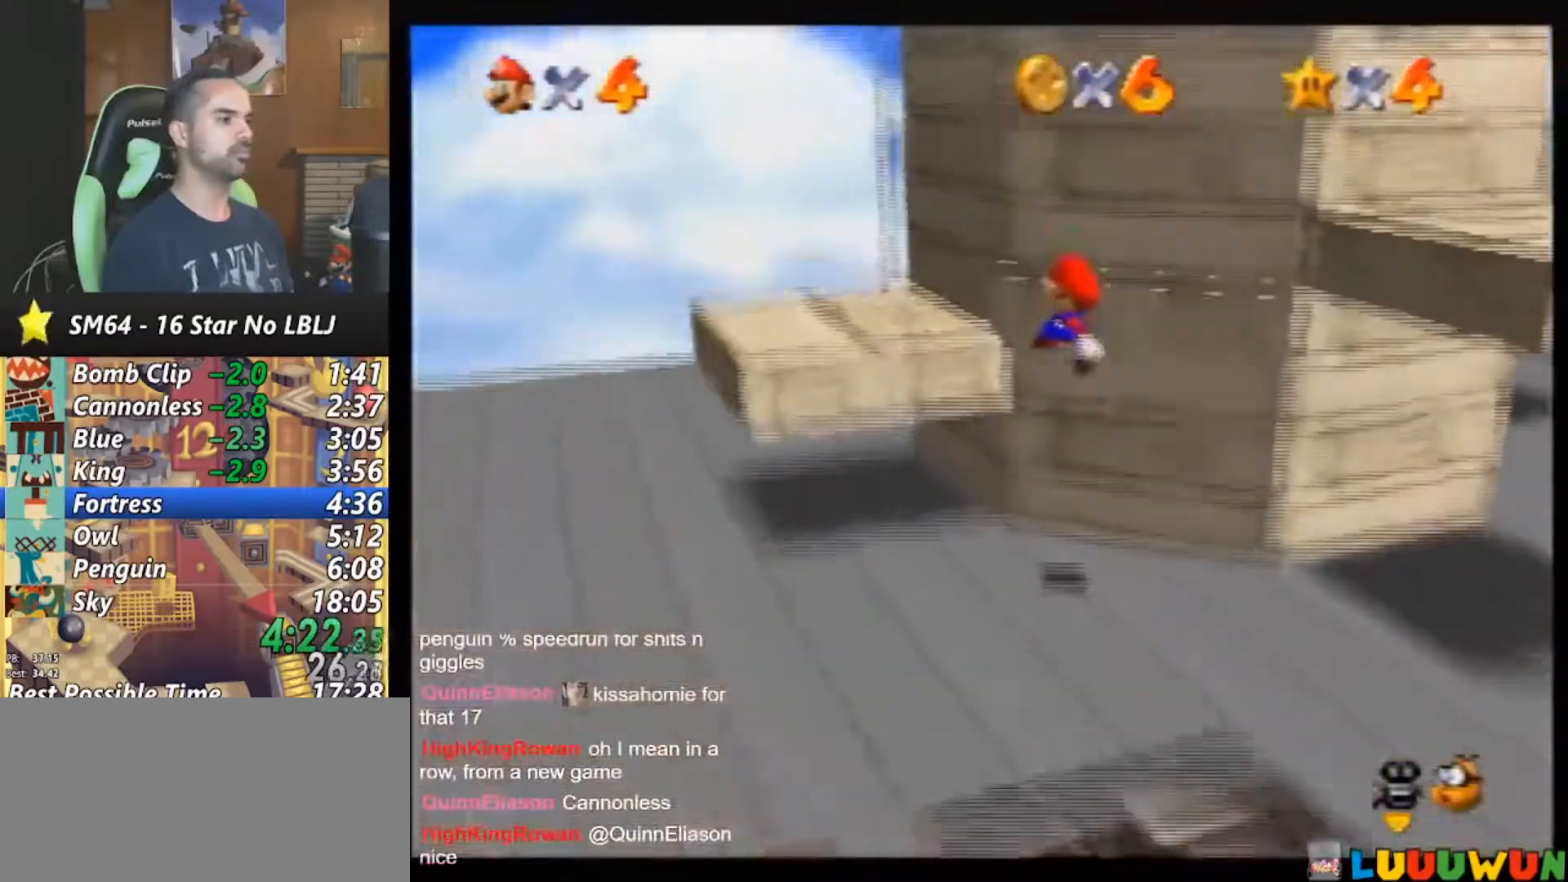
{"buttons": [], "left_stick": "center", "events": [[50, "A", "up"], [83, "left_stick", "center"]]}
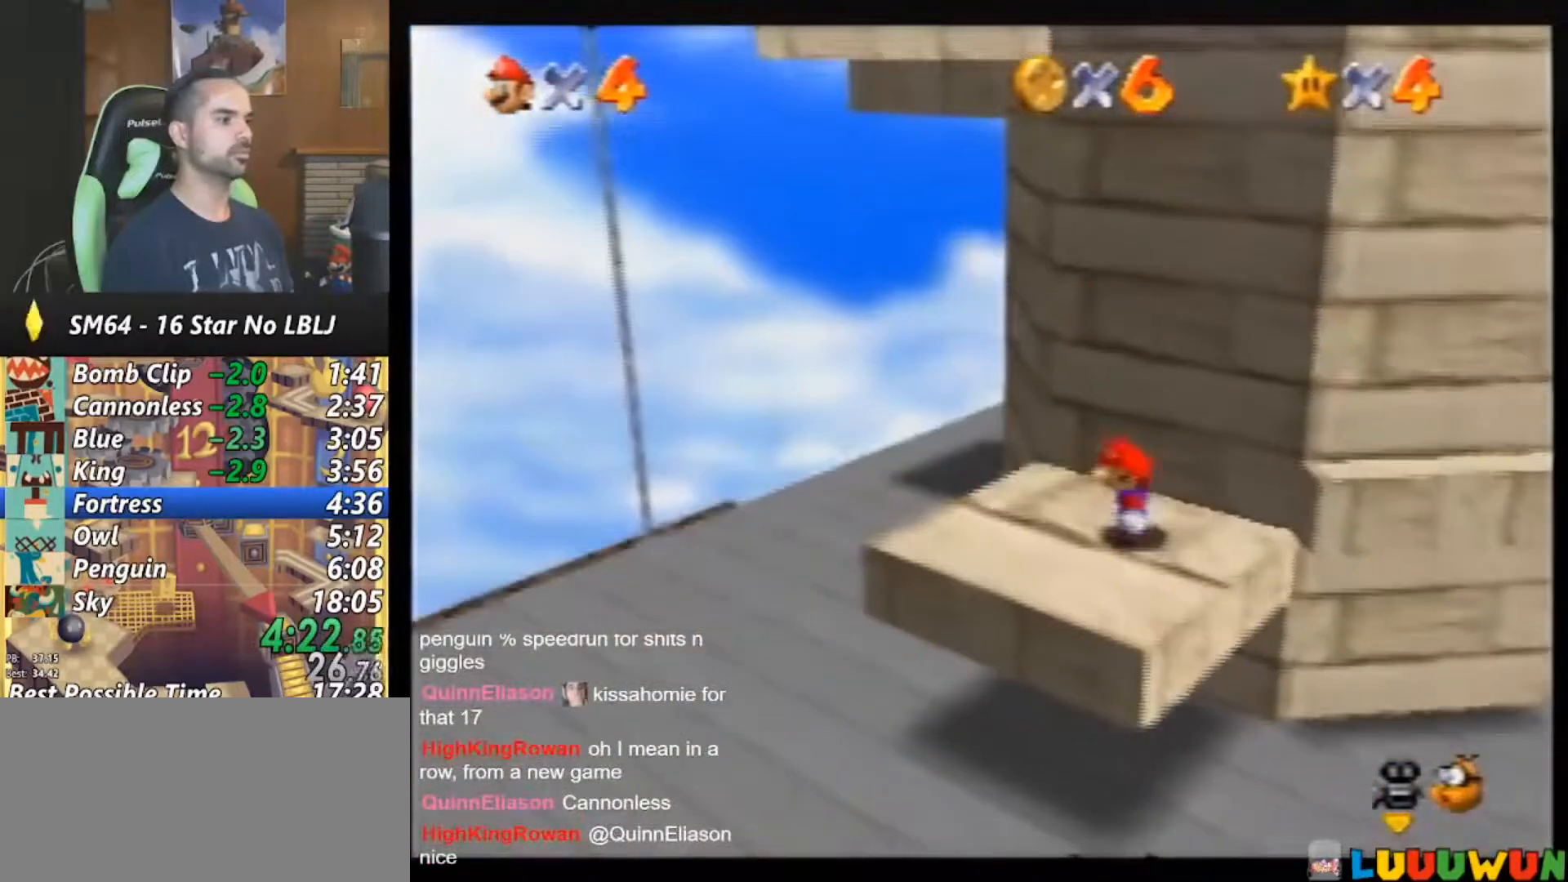
{"buttons": [], "left_stick": "down", "events": [[50, "left_stick", "up-left"], [250, "left_stick", "left"], [417, "left_stick", "down"]]}
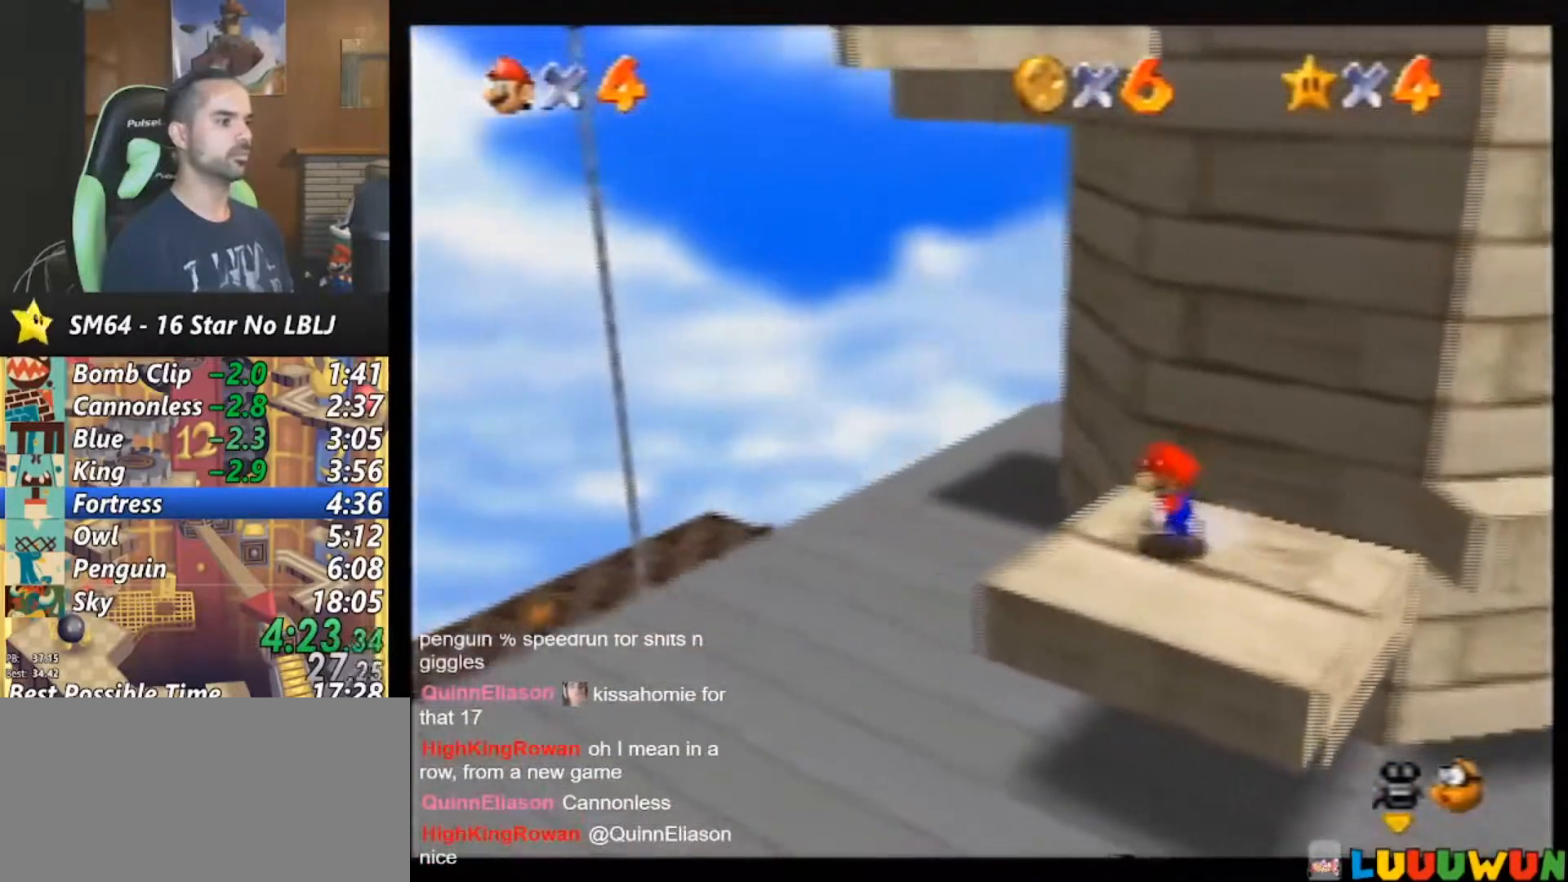
{"buttons": ["A"], "left_stick": "up", "events": [[150, "left_stick", "up"], [383, "A", "down"]]}
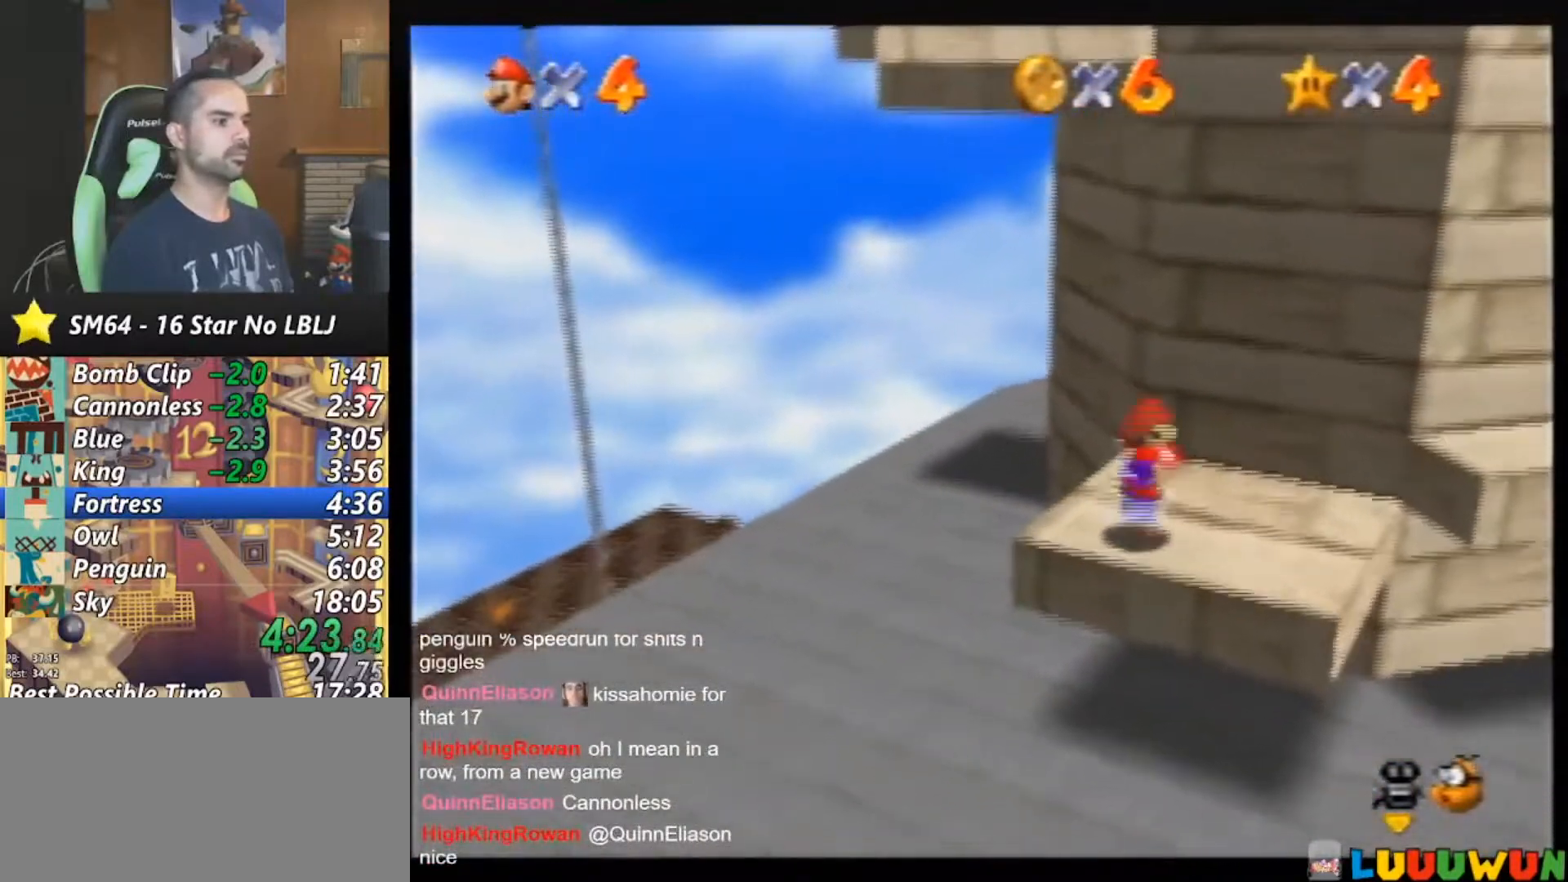
{"buttons": [], "left_stick": "up", "events": [[150, "A", "up"]]}
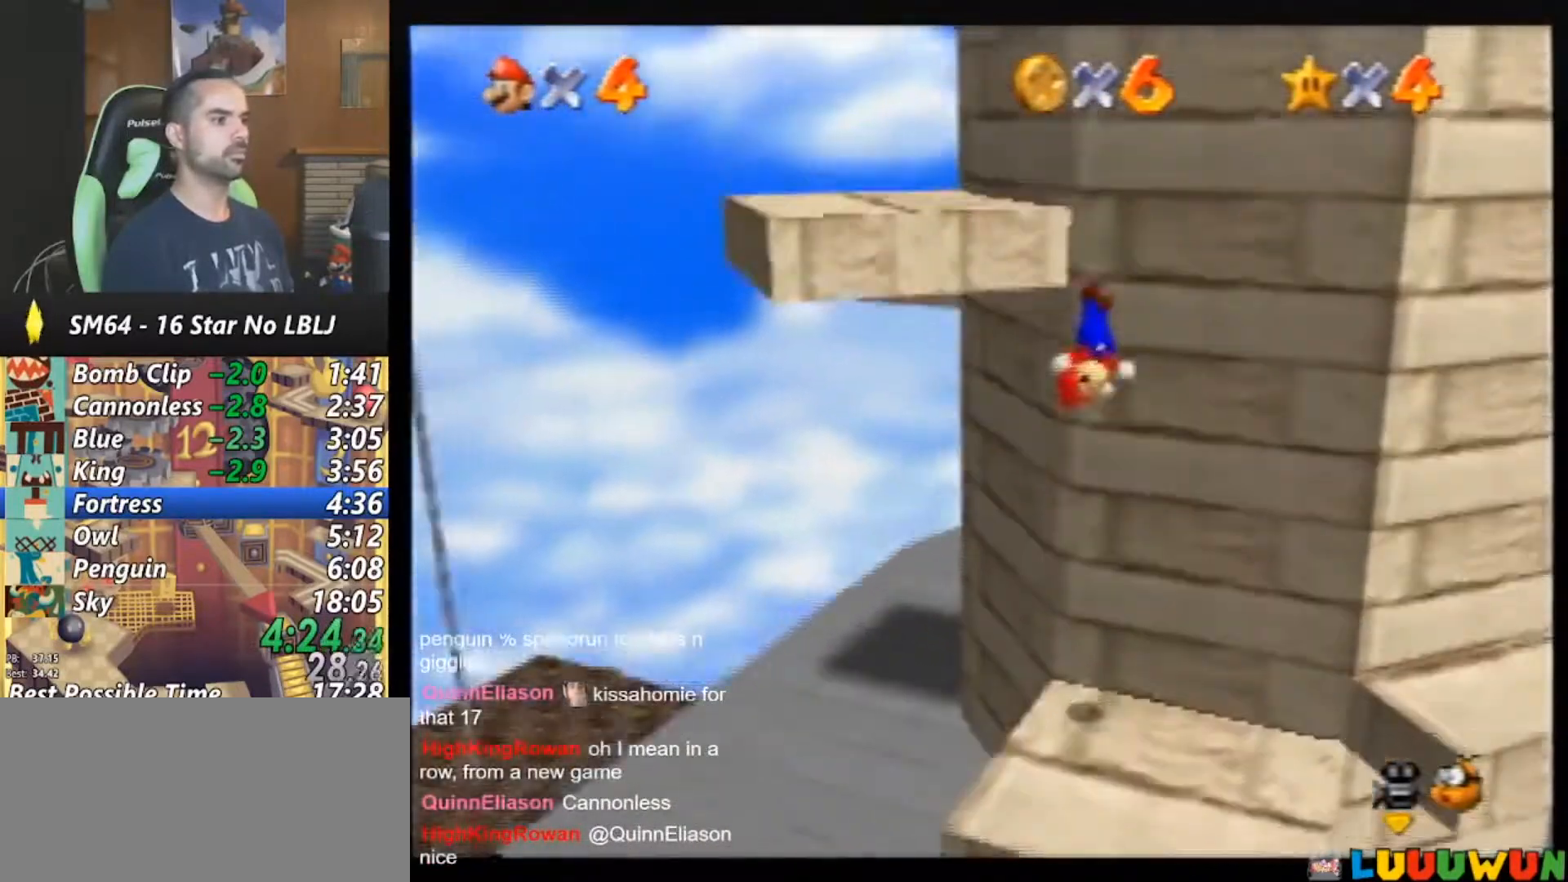
{"buttons": ["A"], "left_stick": "up", "events": [[17, "A", "down"]]}
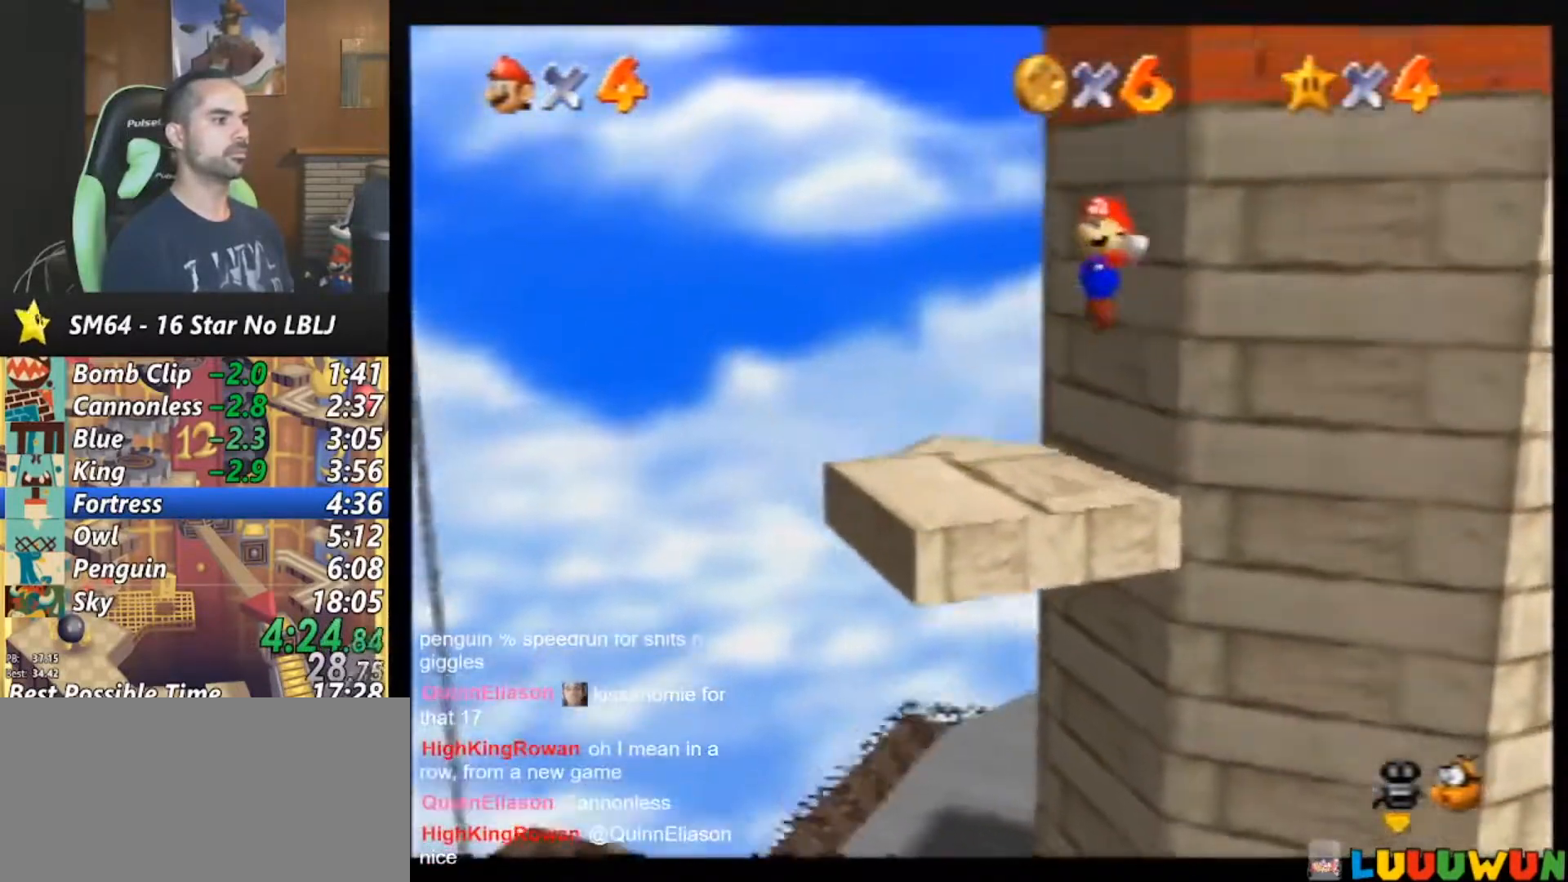
{"buttons": [], "left_stick": "up-left", "events": [[383, "left_stick", "up-left"], [450, "A", "up"]]}
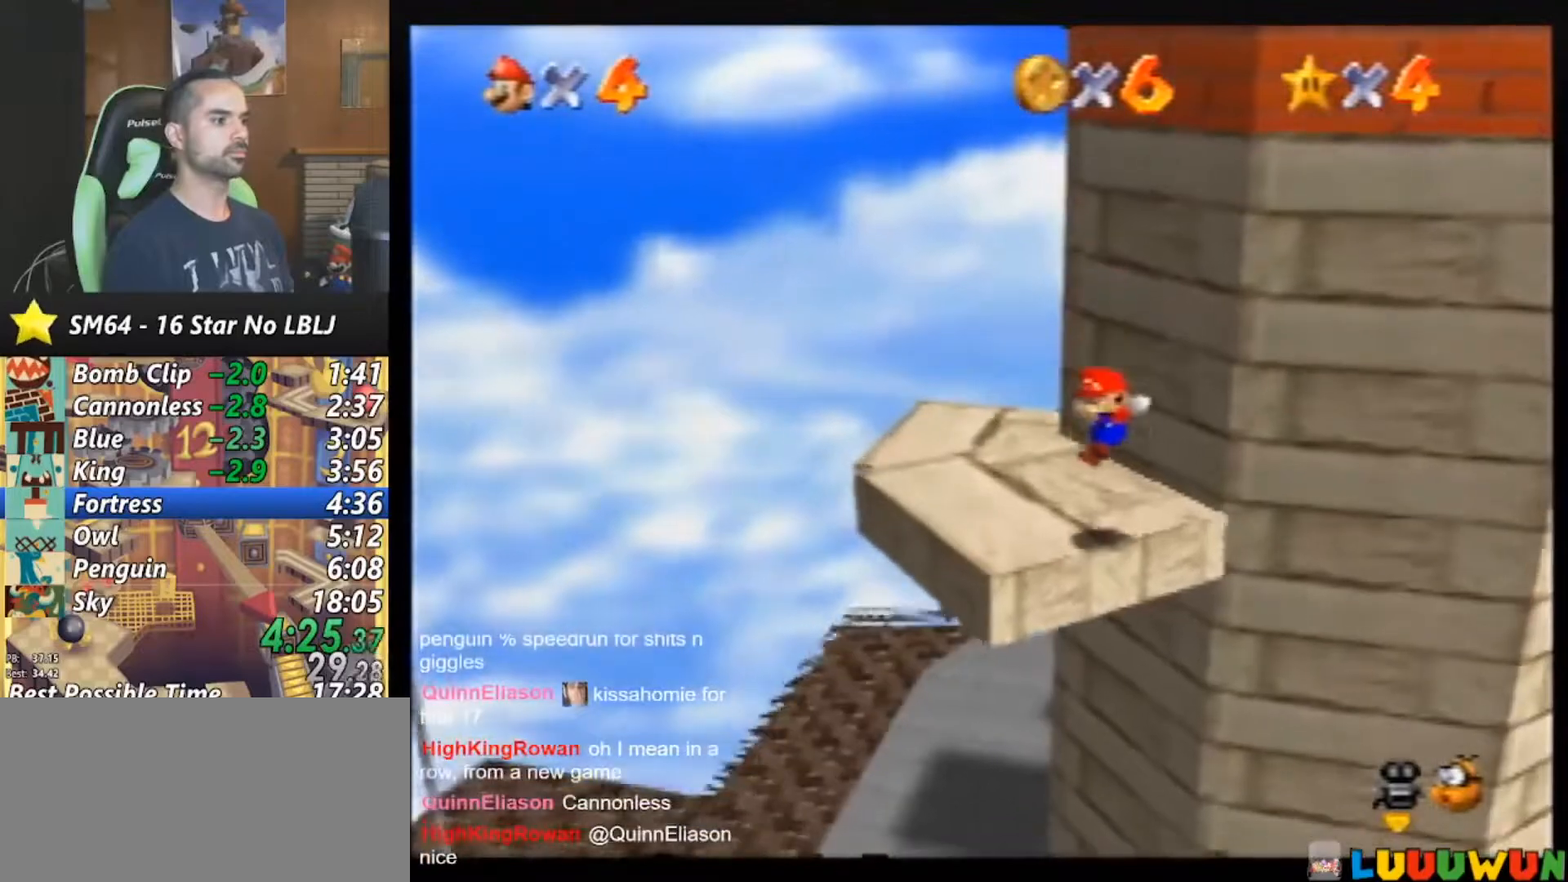
{"buttons": [], "left_stick": "center", "events": [[17, "left_stick", "center"], [83, "C_LEFT", "down"], [217, "C_LEFT", "up"]]}
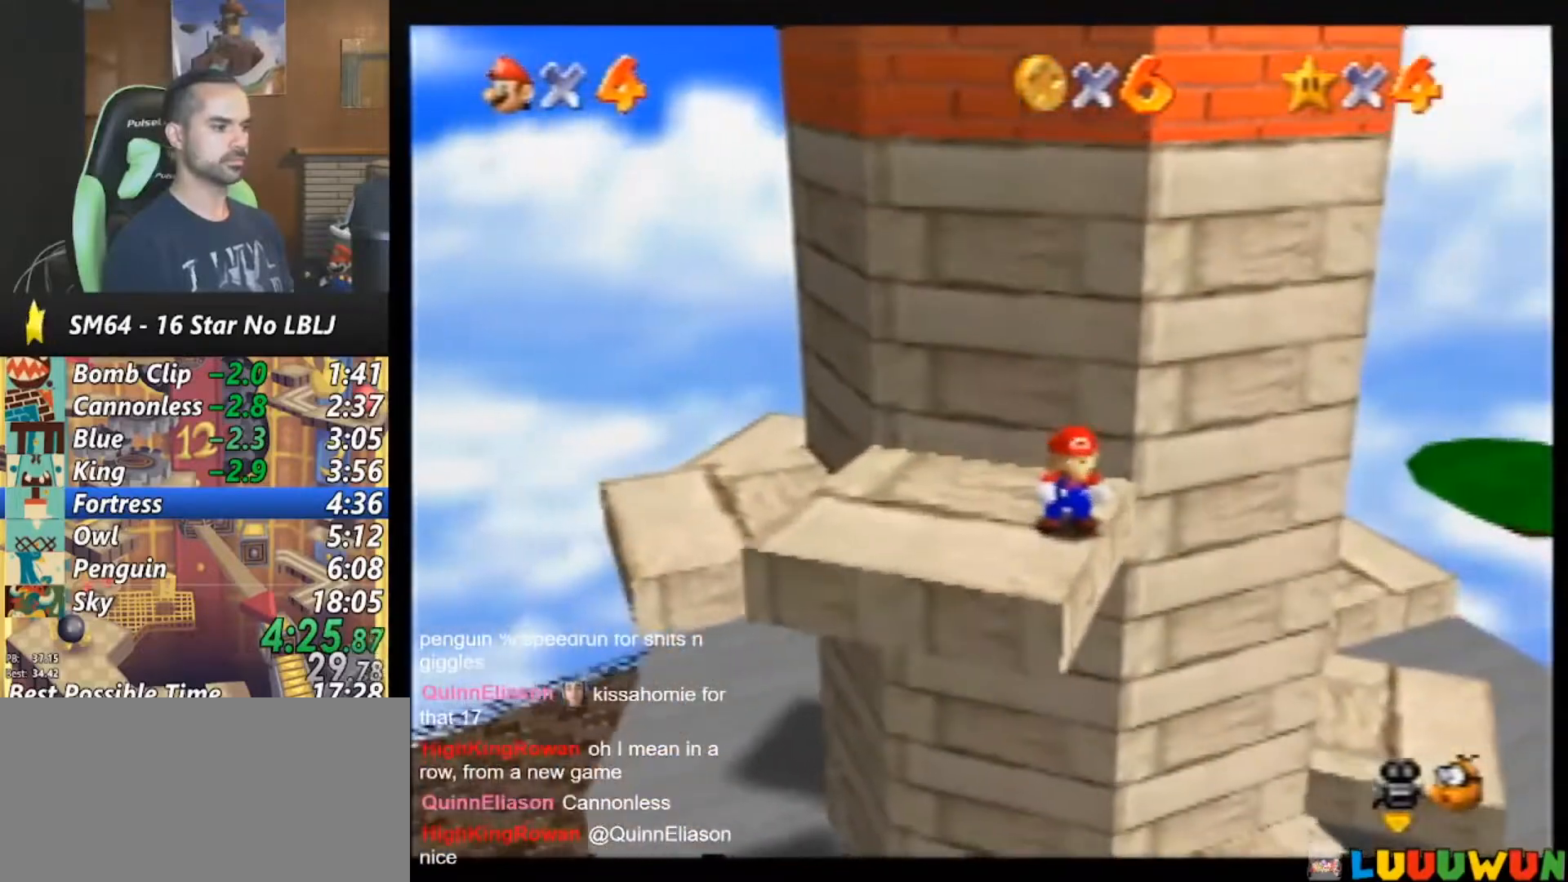
{"buttons": [], "left_stick": "center", "events": []}
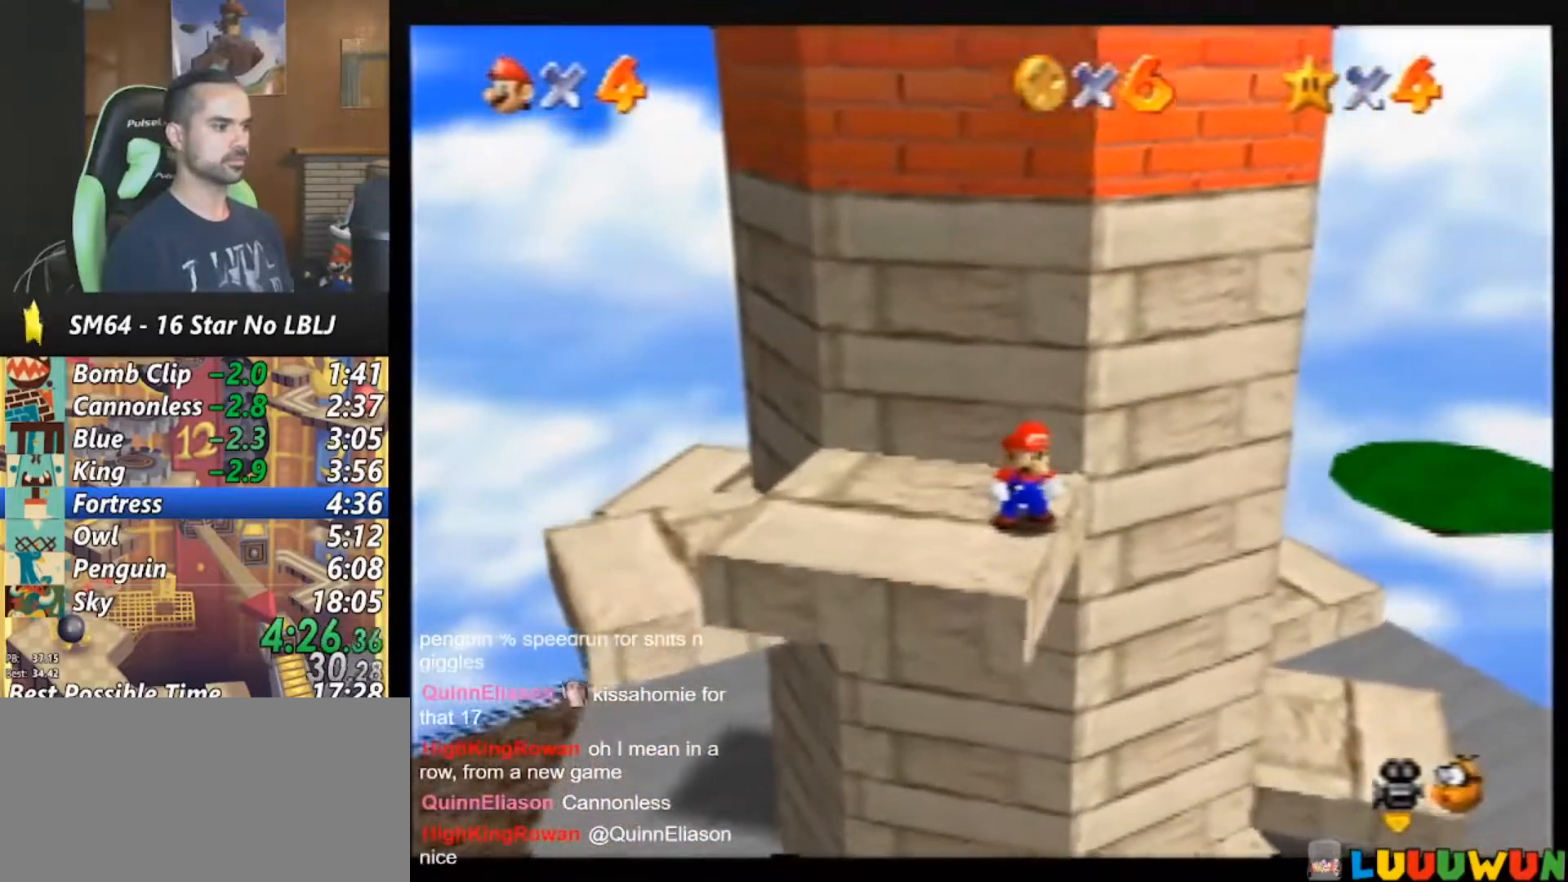
{"buttons": [], "left_stick": "left", "events": [[83, "left_stick", "up-left"], [350, "left_stick", "left"]]}
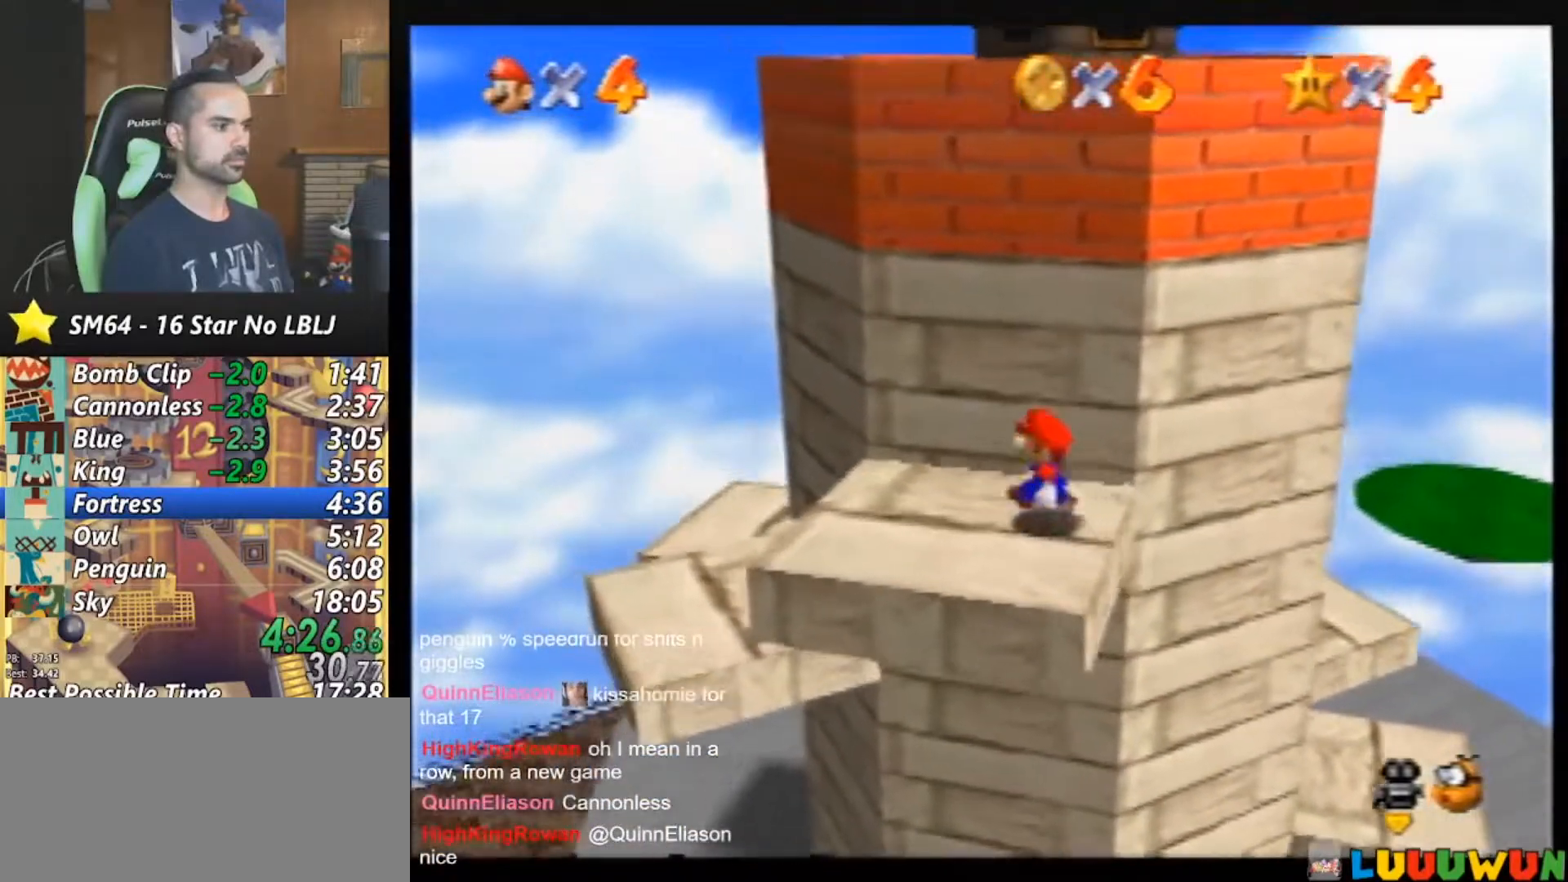
{"buttons": [], "left_stick": "up-right", "events": [[83, "left_stick", "down-left"], [350, "left_stick", "up-right"]]}
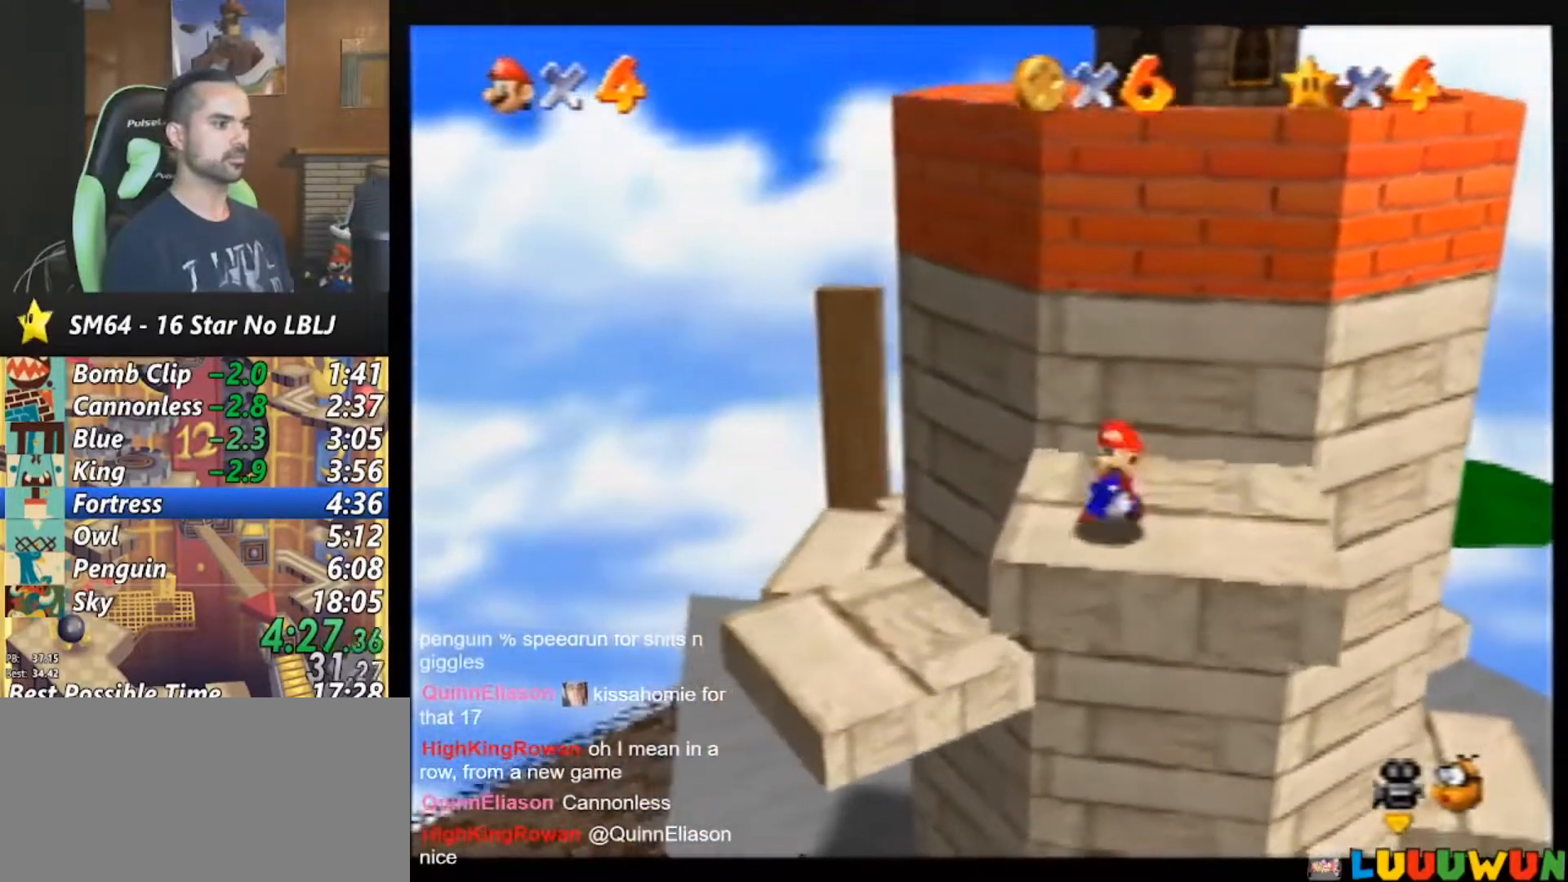
{"buttons": ["A"], "left_stick": "up", "events": [[217, "A", "down"], [317, "left_stick", "up"]]}
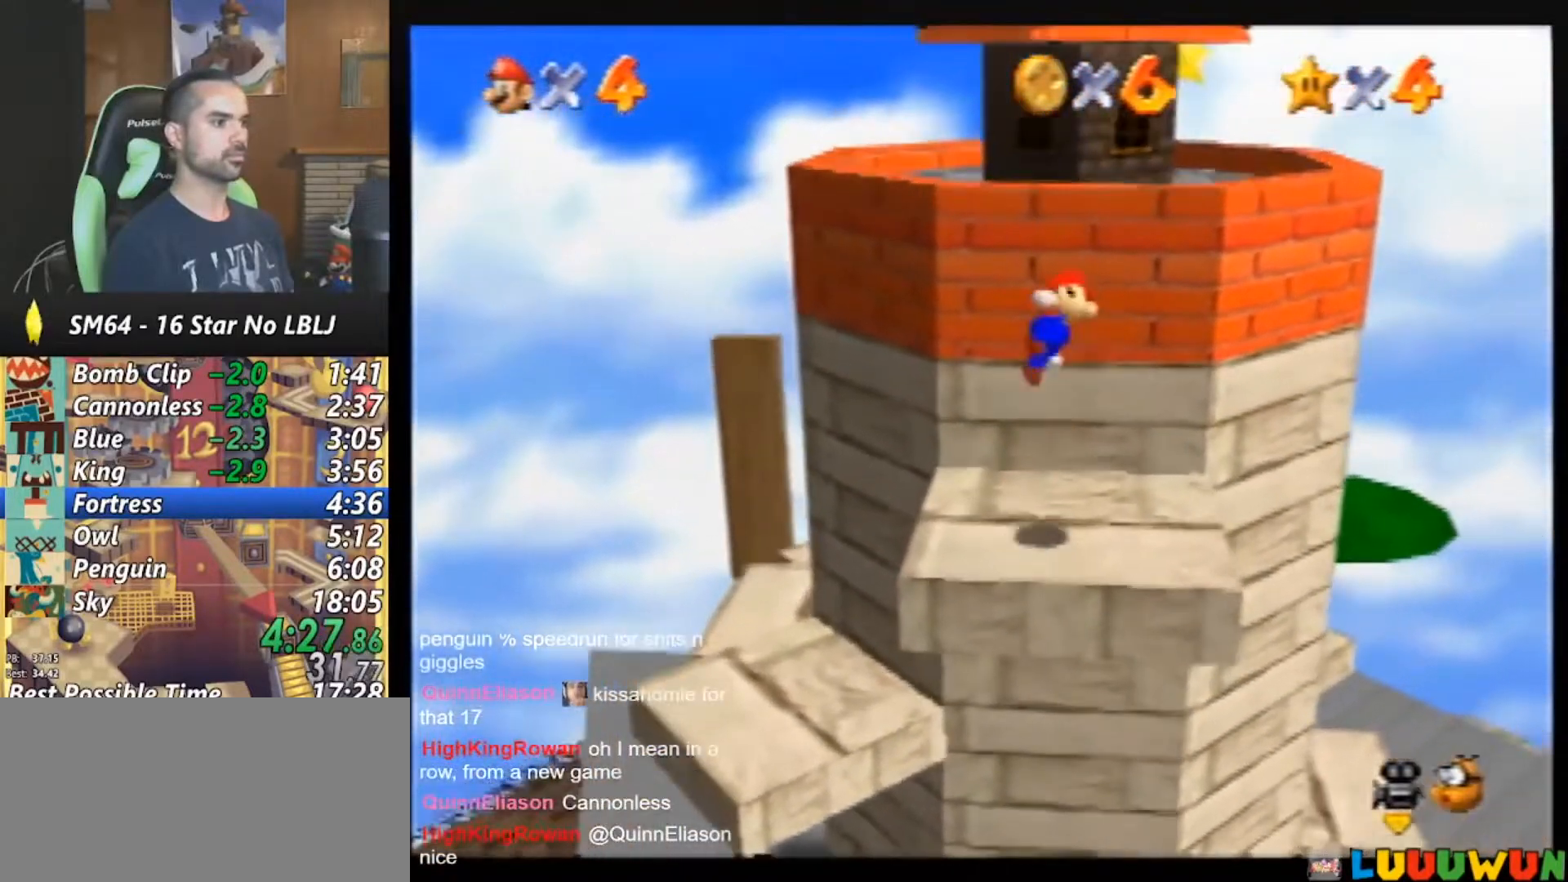
{"buttons": [], "left_stick": "up-right", "events": [[183, "B", "down"], [250, "left_stick", "up-right"], [383, "A", "up"], [383, "B", "up"]]}
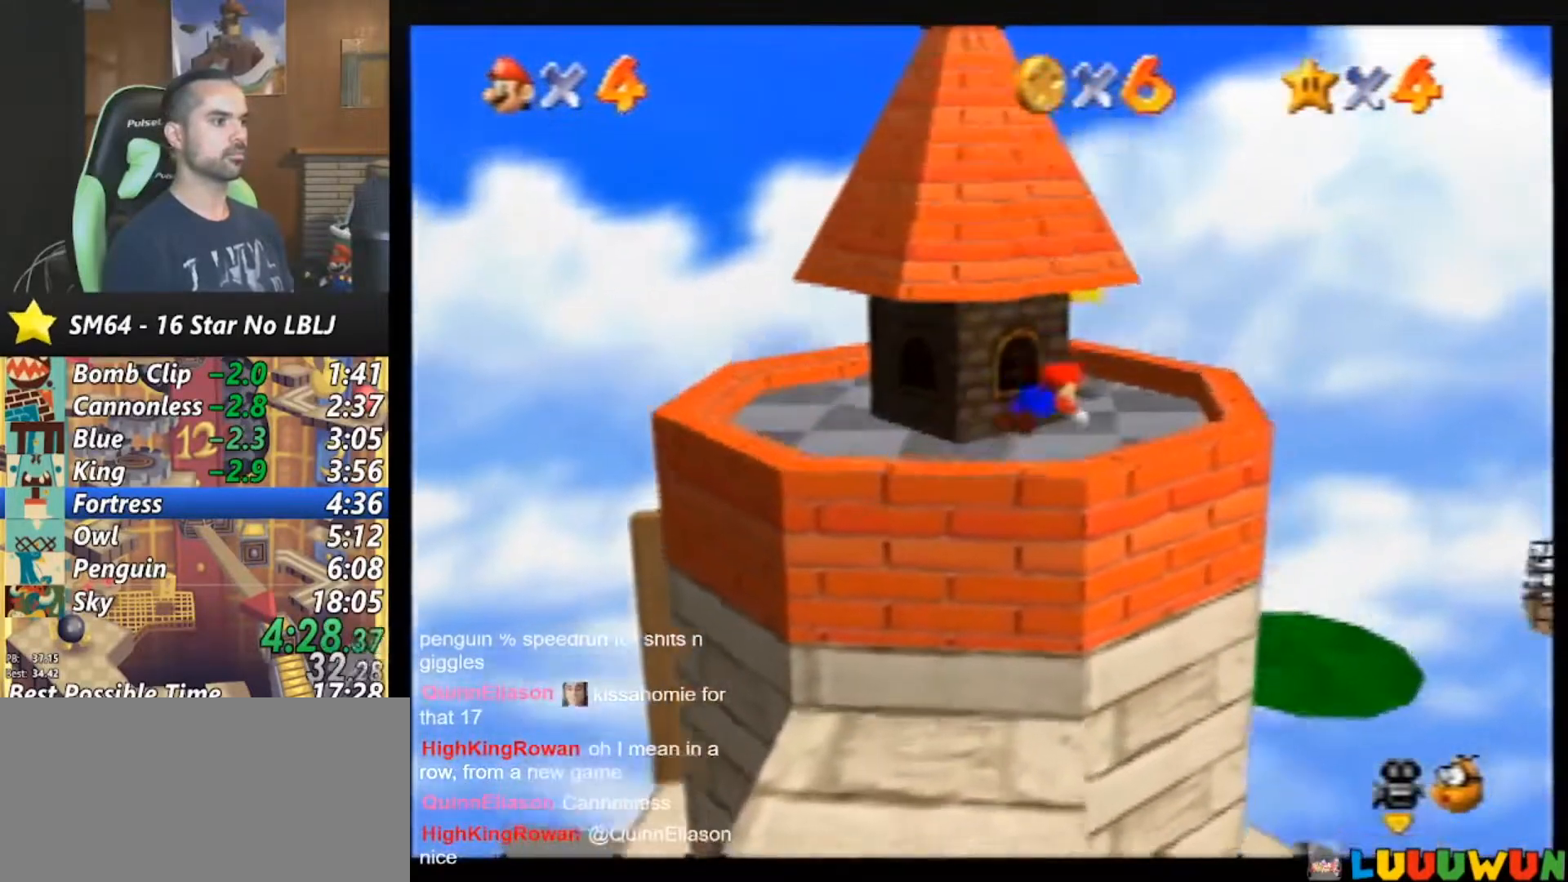
{"buttons": ["A"], "left_stick": "up-right", "events": [[417, "A", "down"]]}
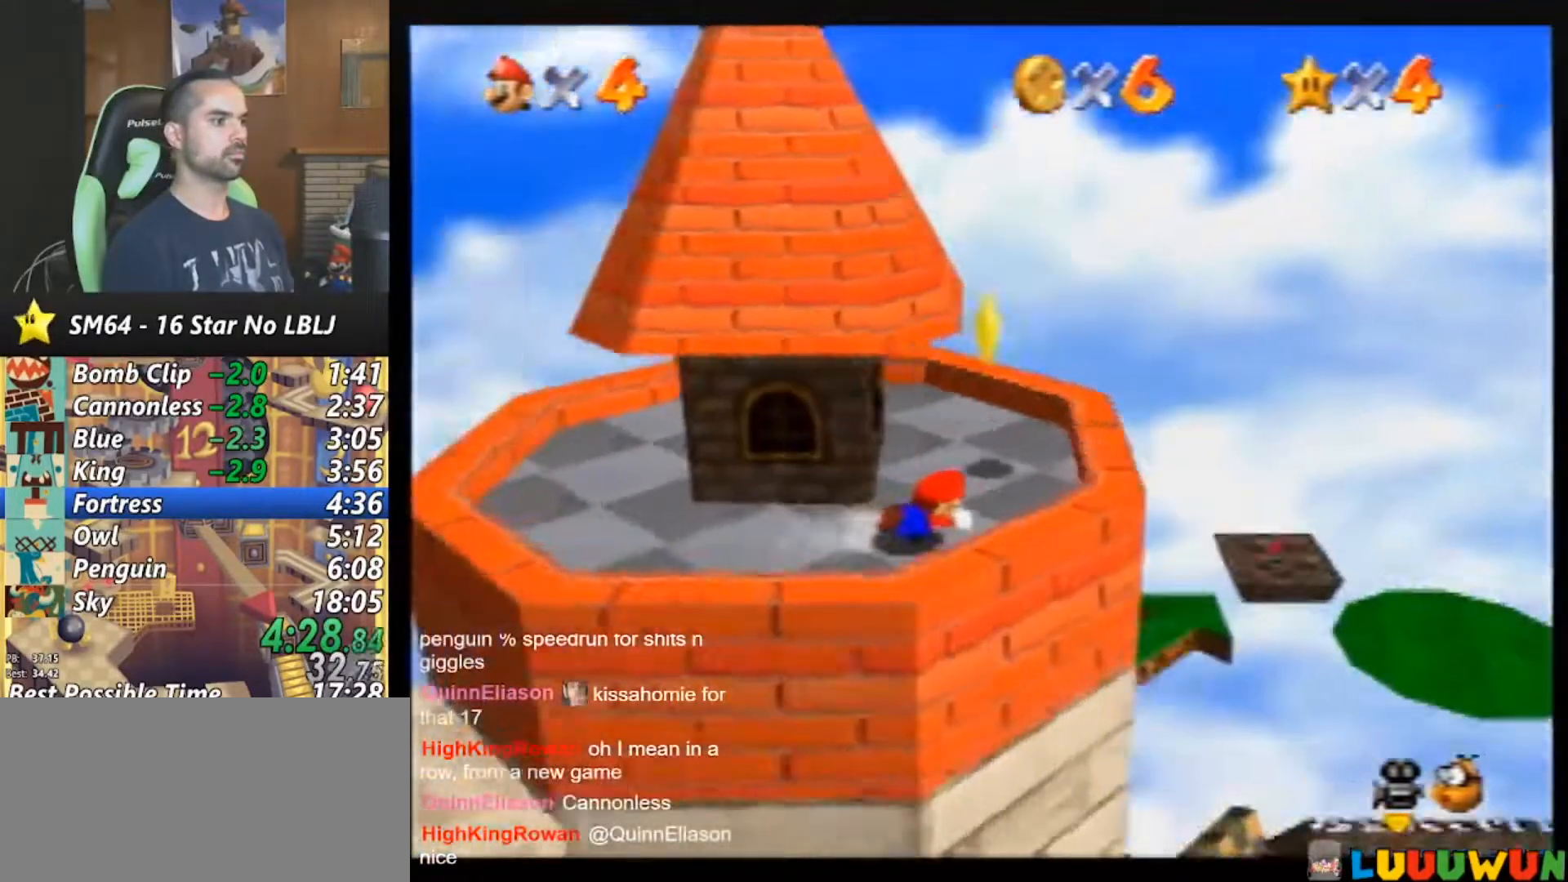
{"buttons": [], "left_stick": "center", "events": [[117, "A", "up"], [150, "left_stick", "center"]]}
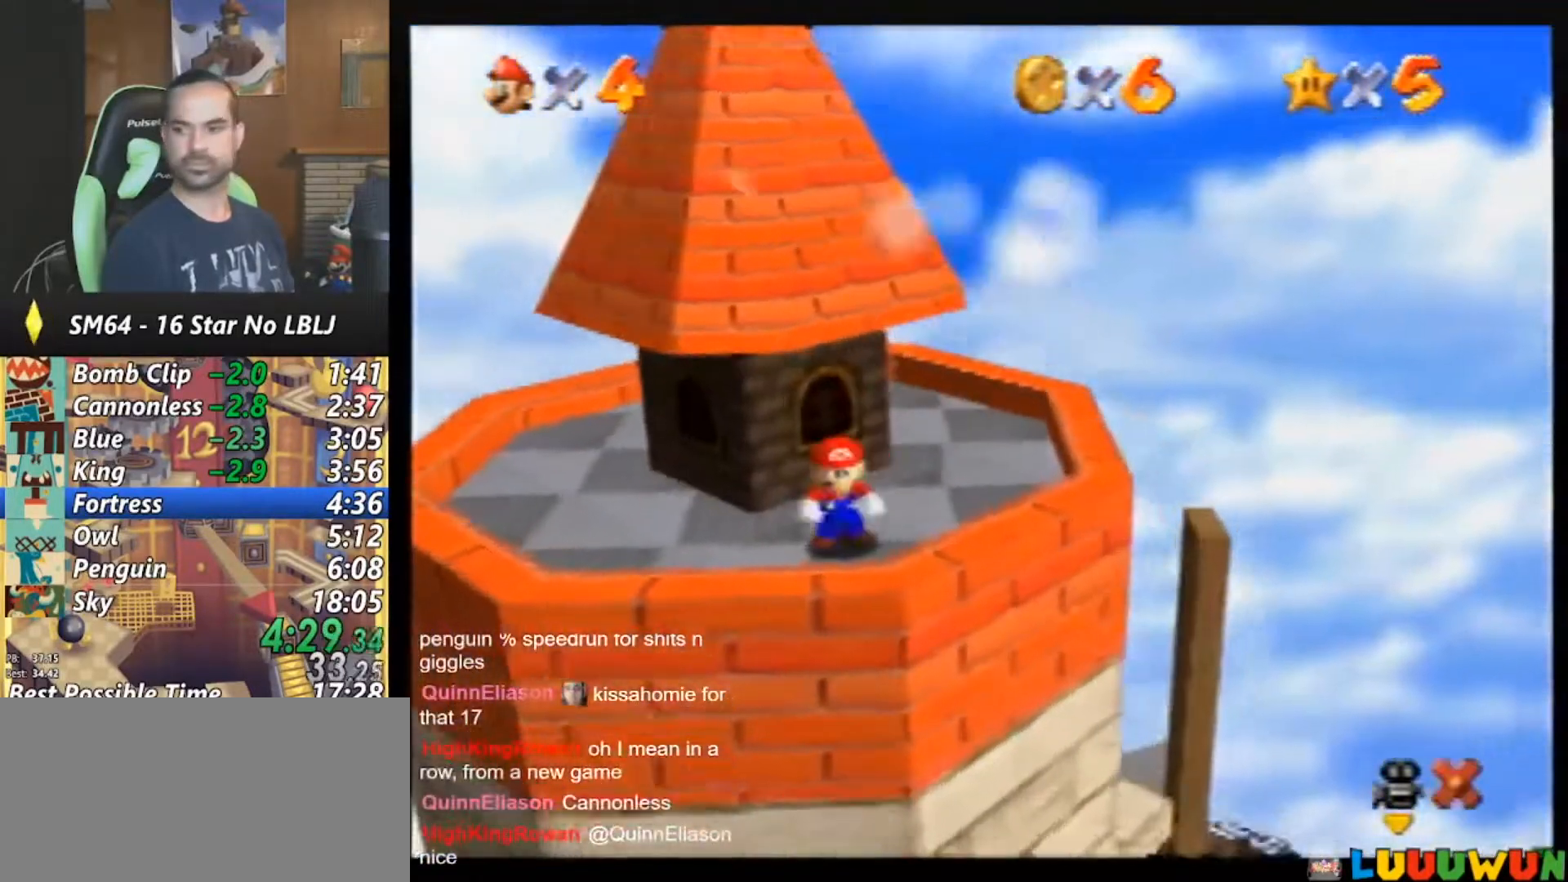
{"buttons": [], "left_stick": "center", "events": []}
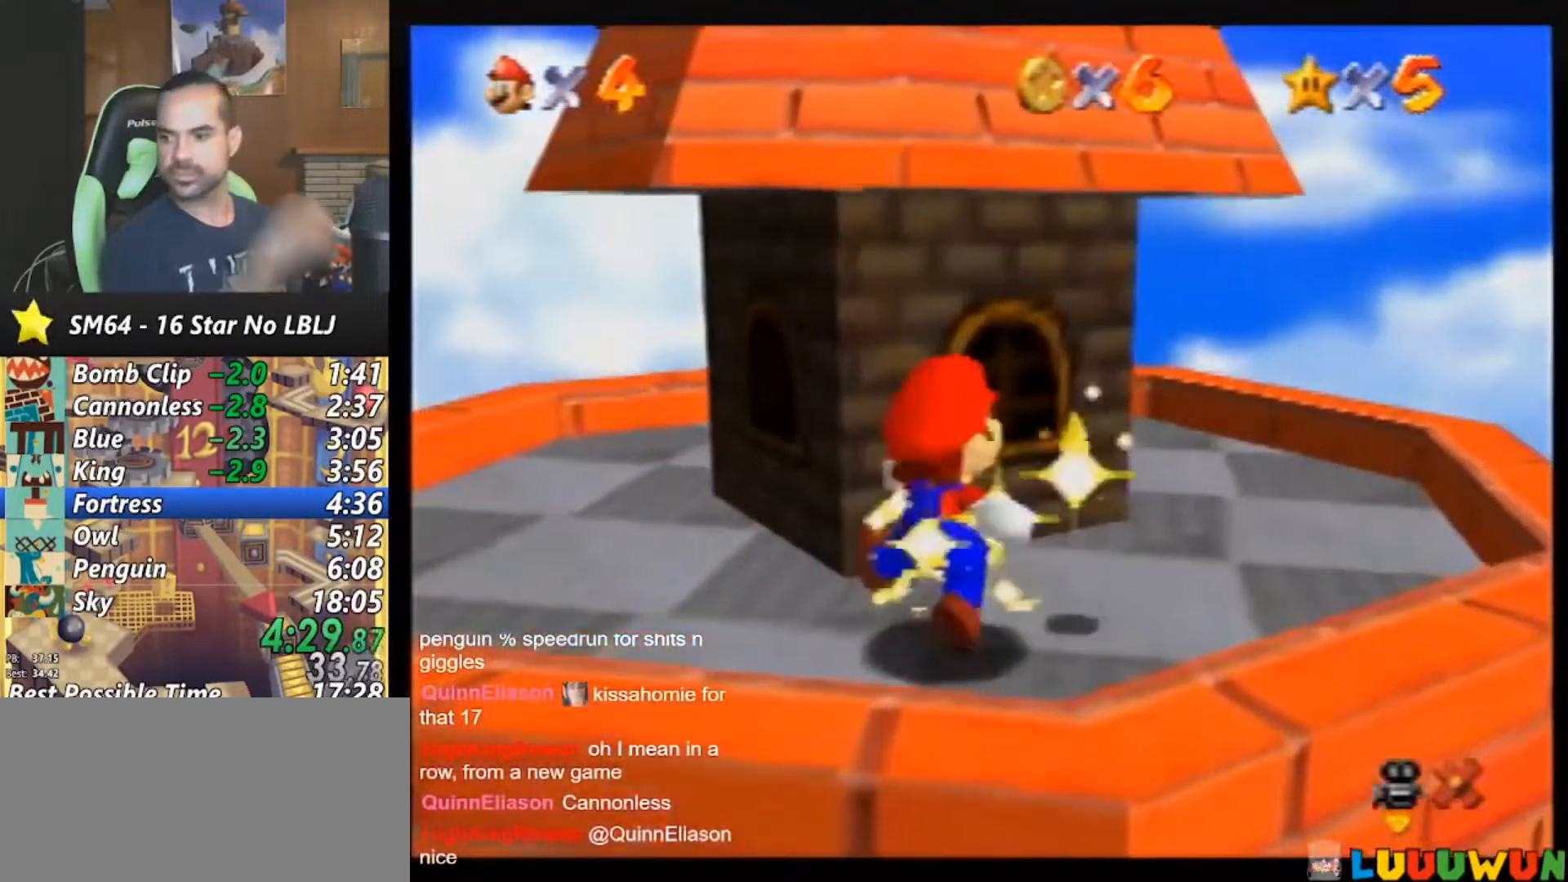
{"buttons": [], "left_stick": "center", "events": []}
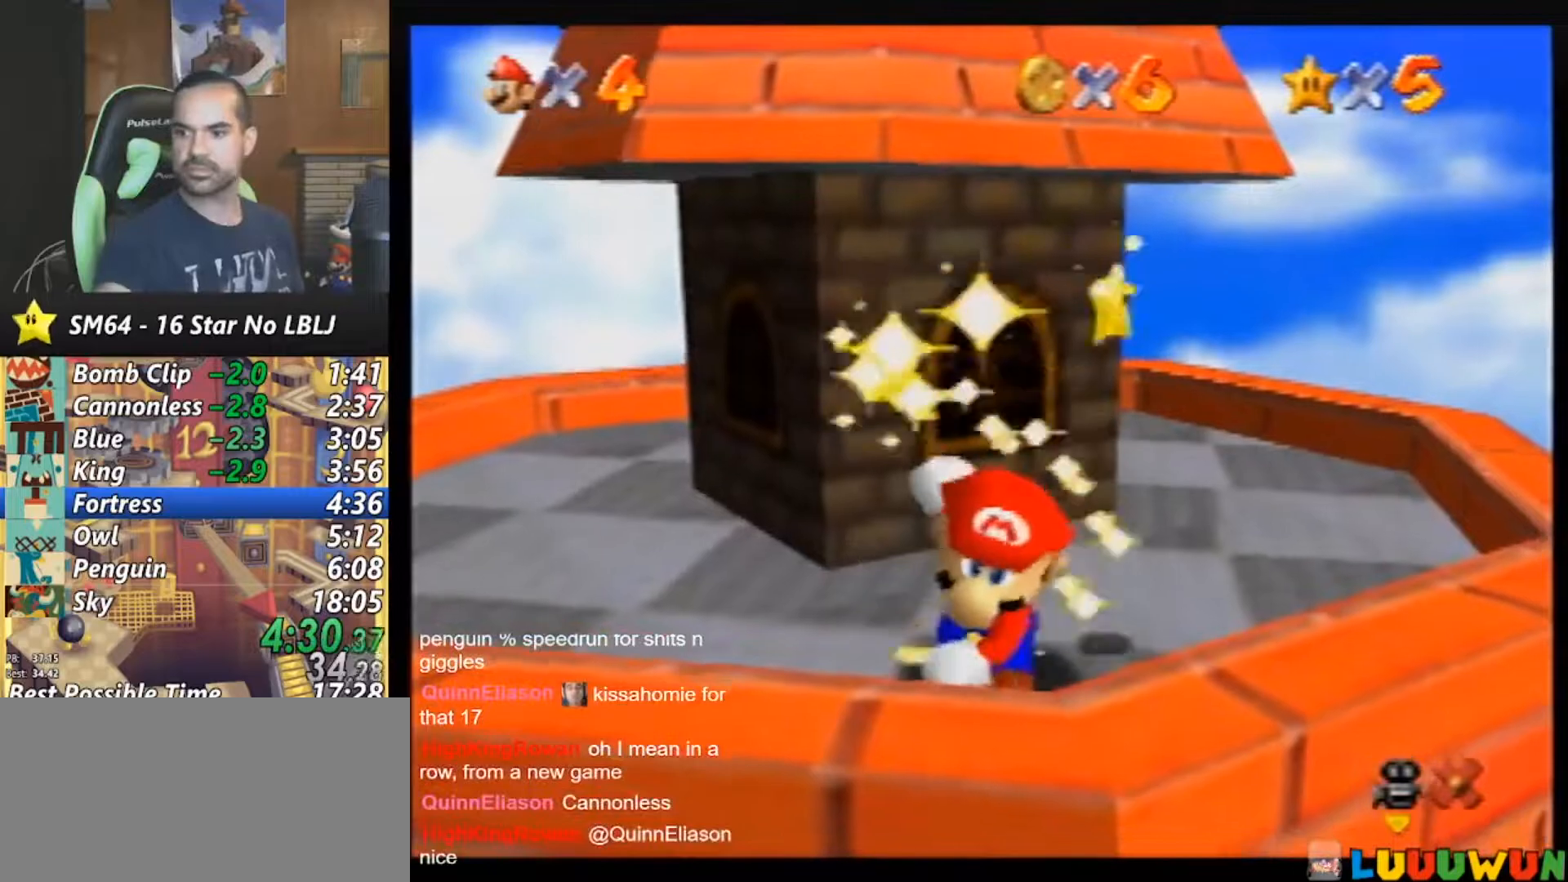
{"buttons": [], "left_stick": "center", "events": []}
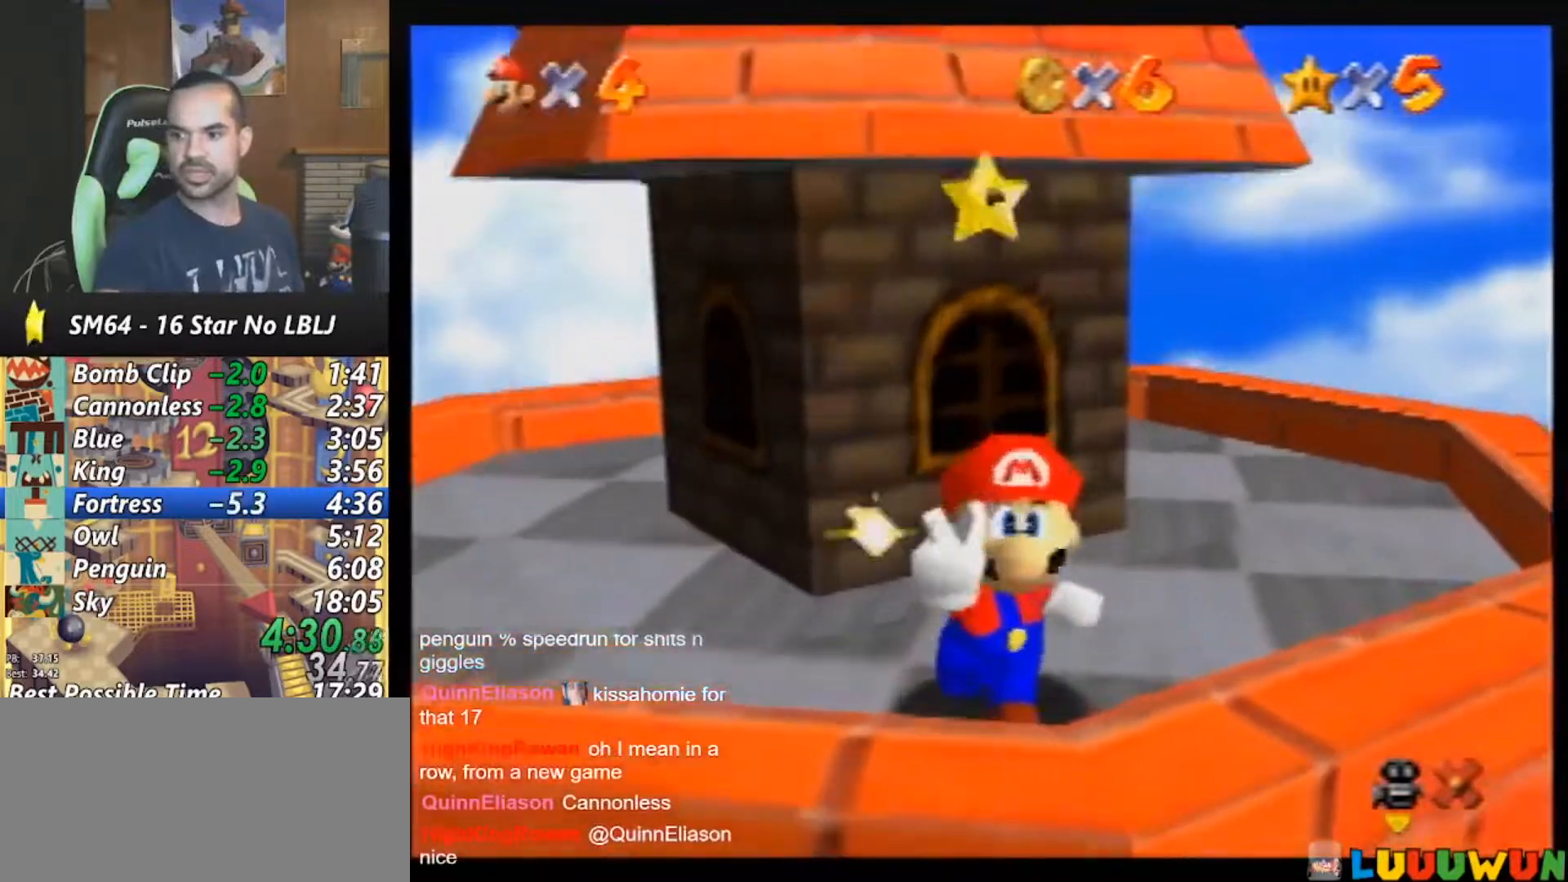
{"buttons": [], "left_stick": "center", "events": []}
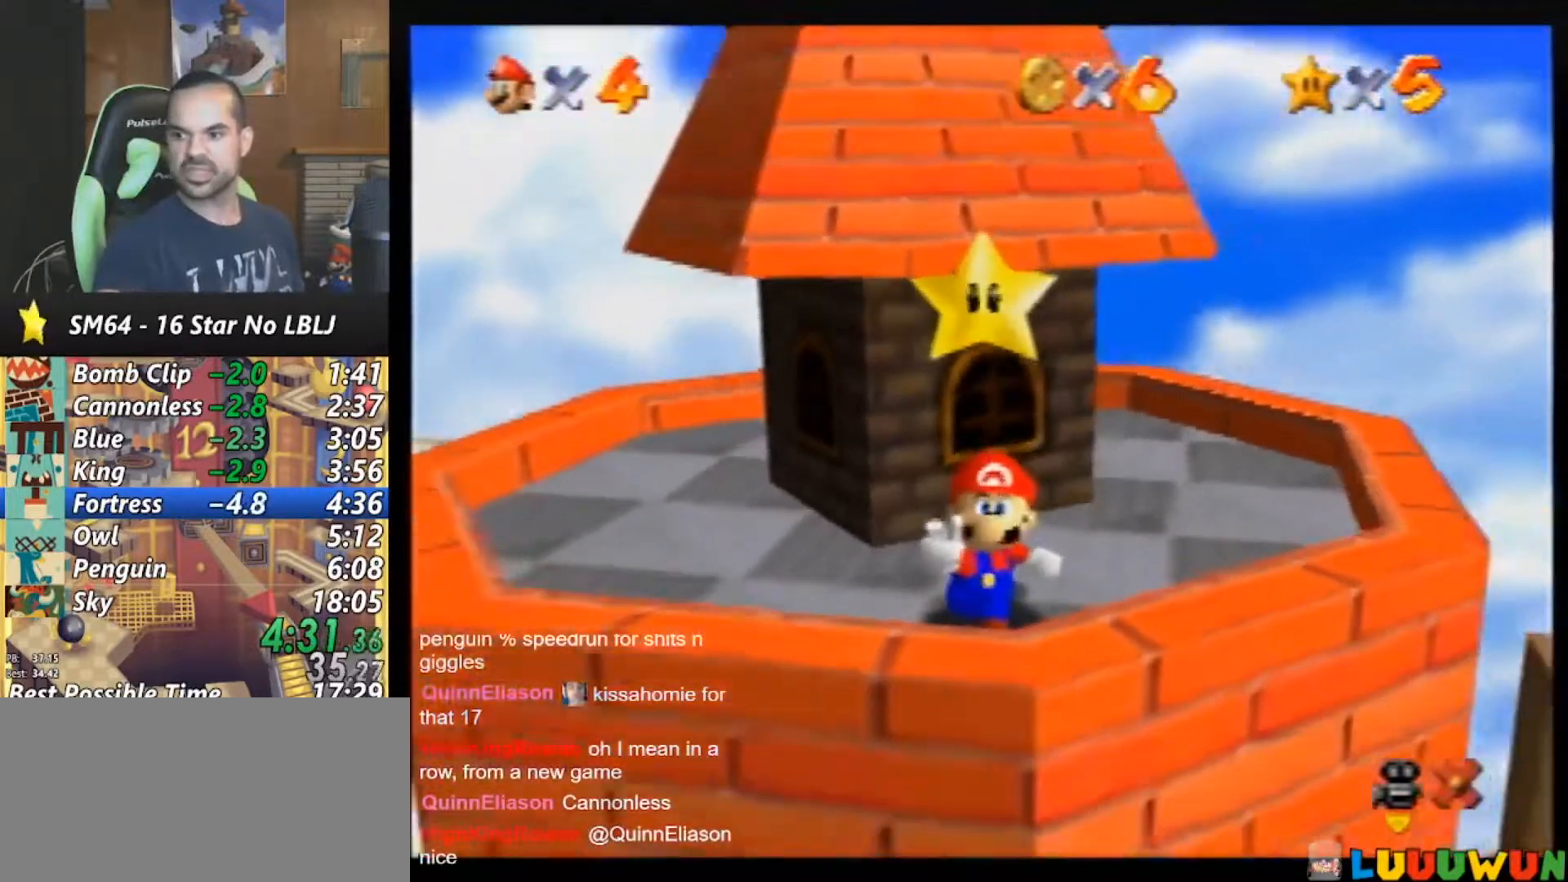
{"buttons": [], "left_stick": "center", "events": []}
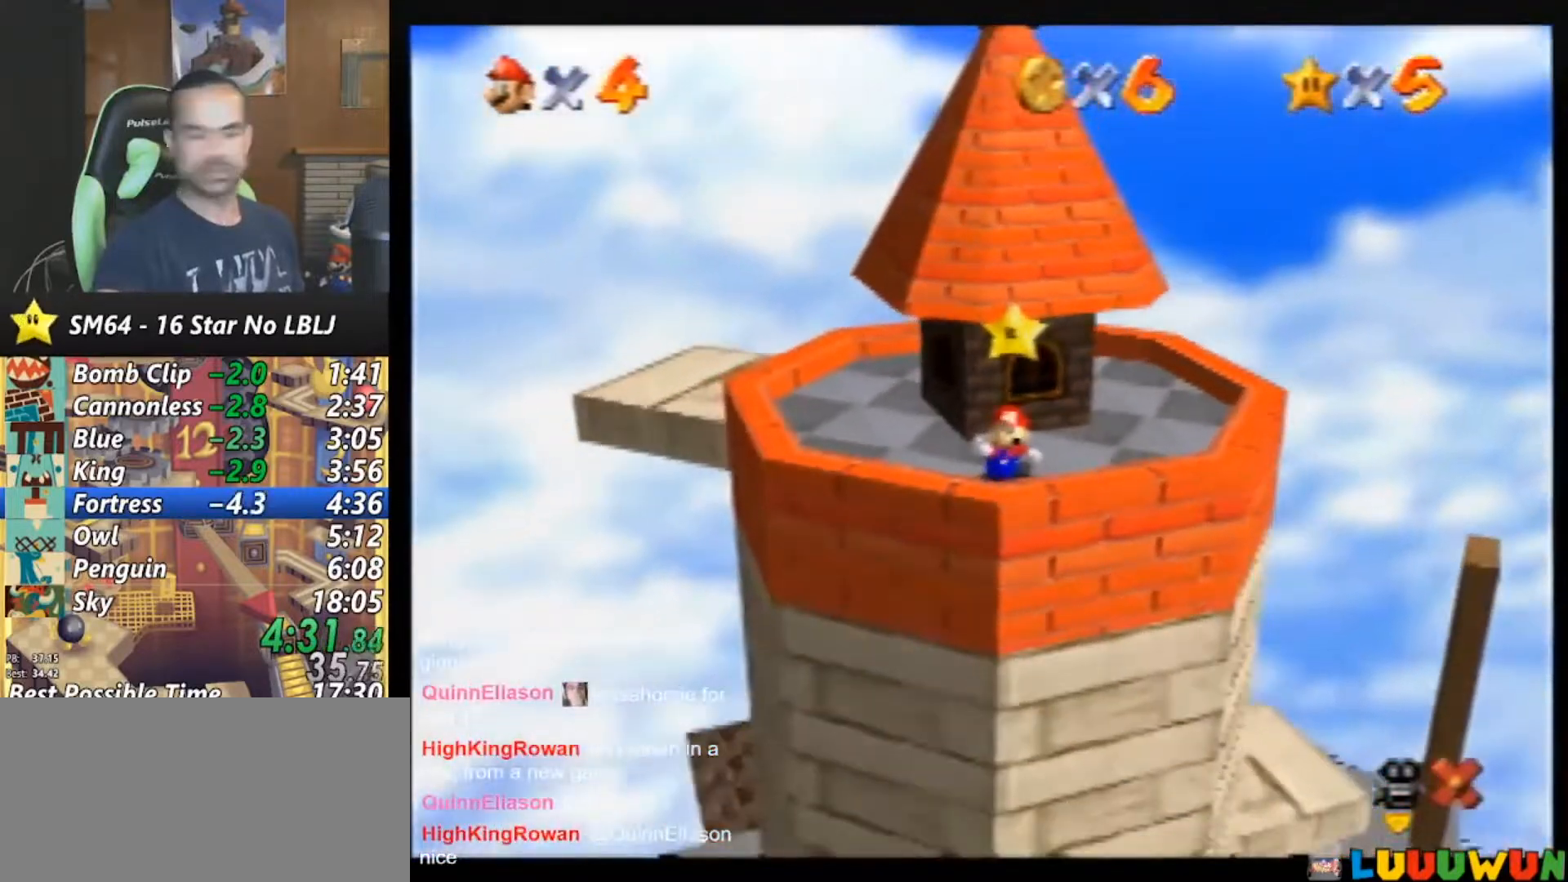
{"buttons": [], "left_stick": "center", "events": []}
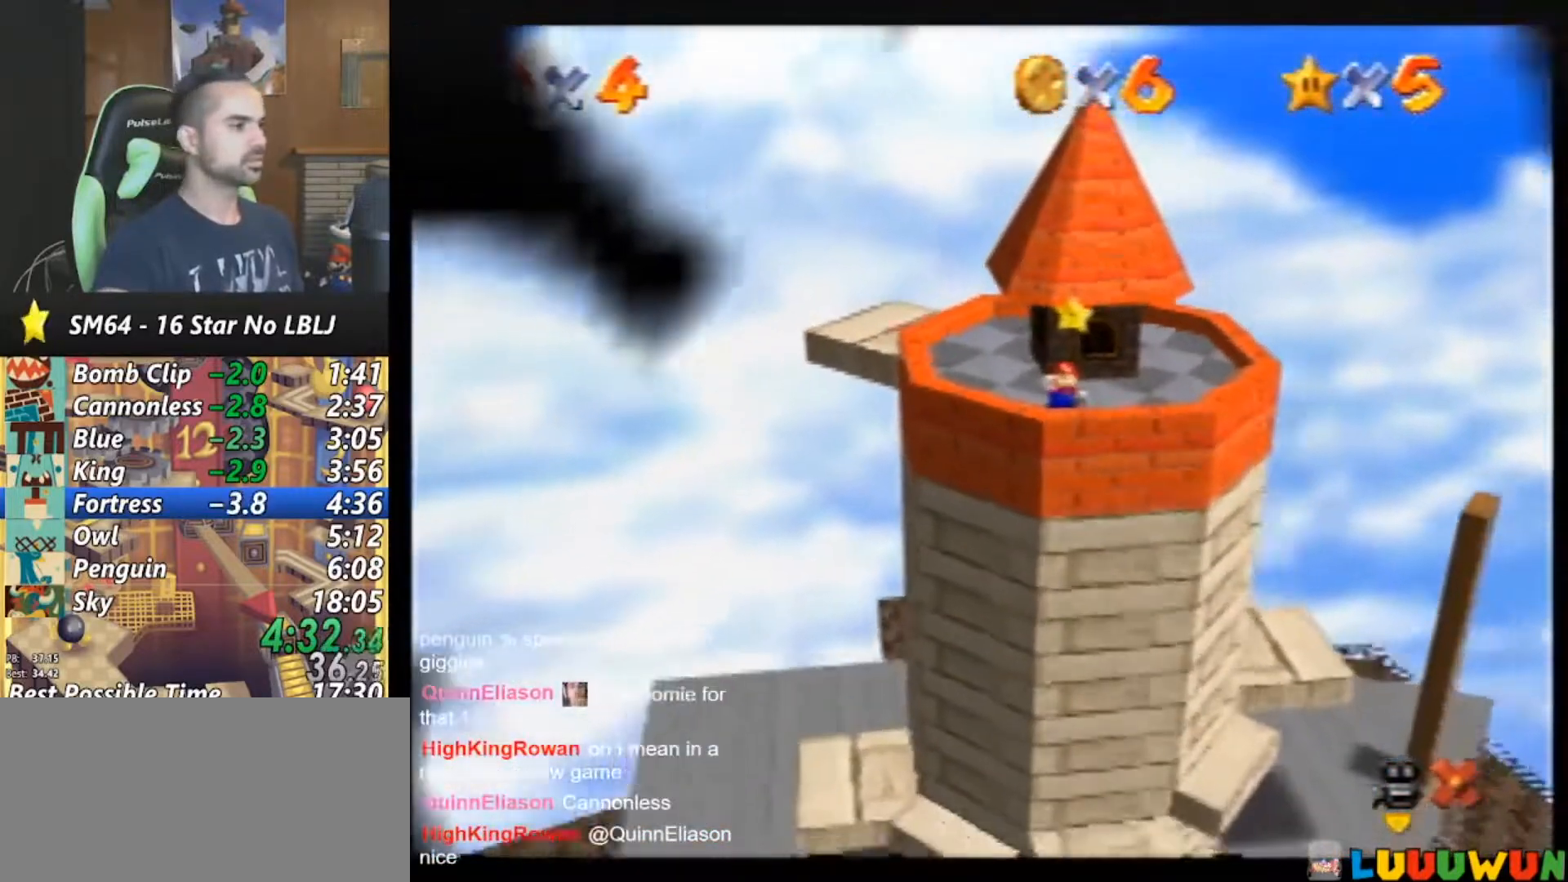
{"buttons": ["A"], "left_stick": "left", "events": [[433, "A", "down"], [483, "left_stick", "left"]]}
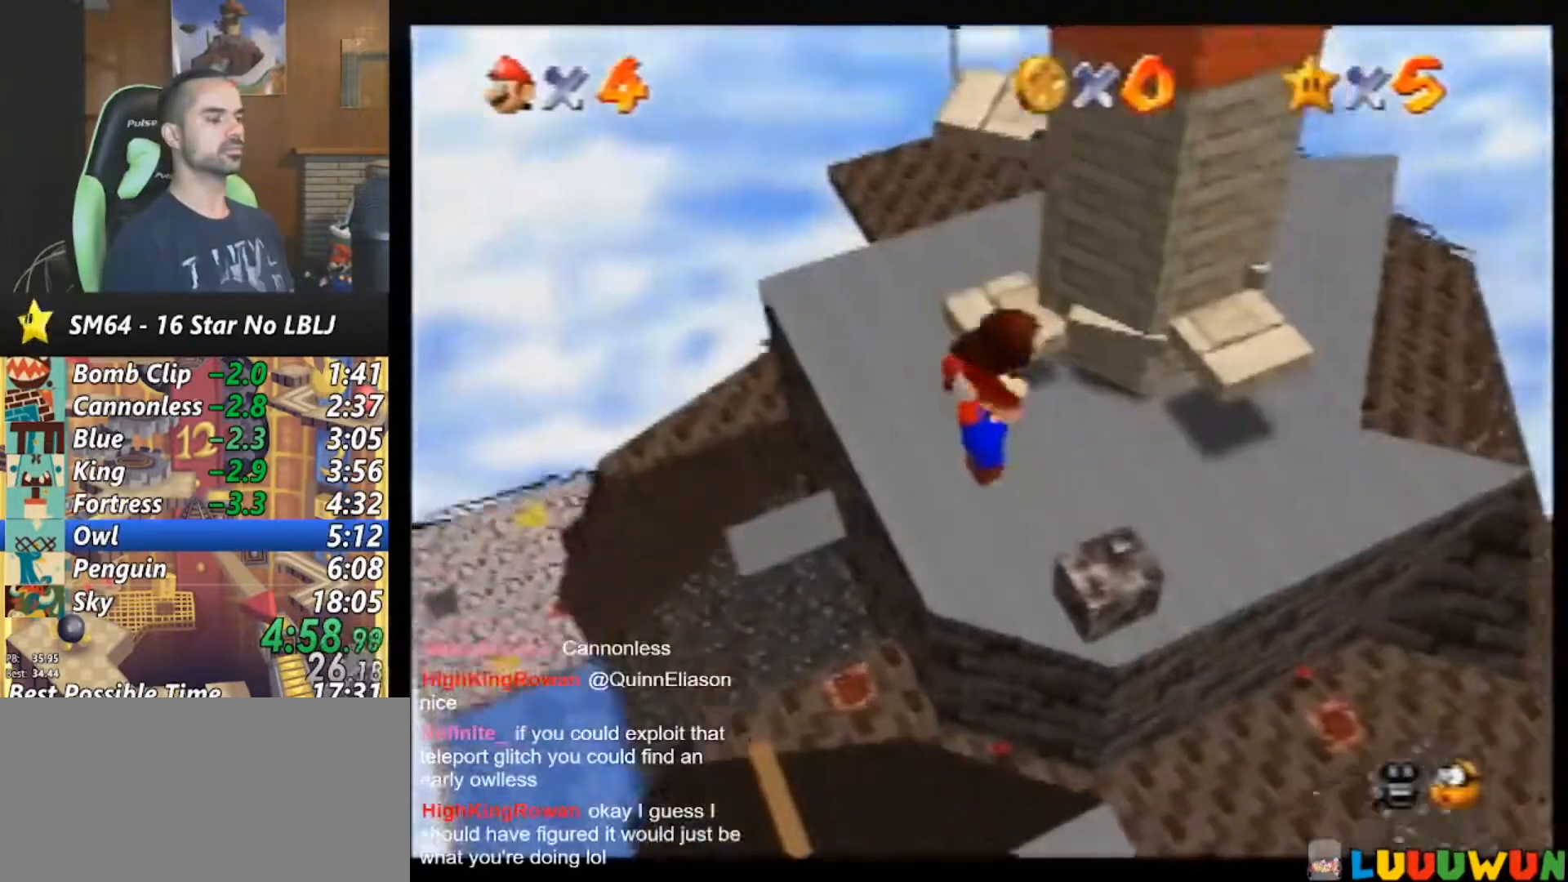
{"buttons": ["A"], "left_stick": "center", "events": [[167, "left_stick", "center"], [383, "left_stick", "left"], [483, "left_stick", "center"]]}
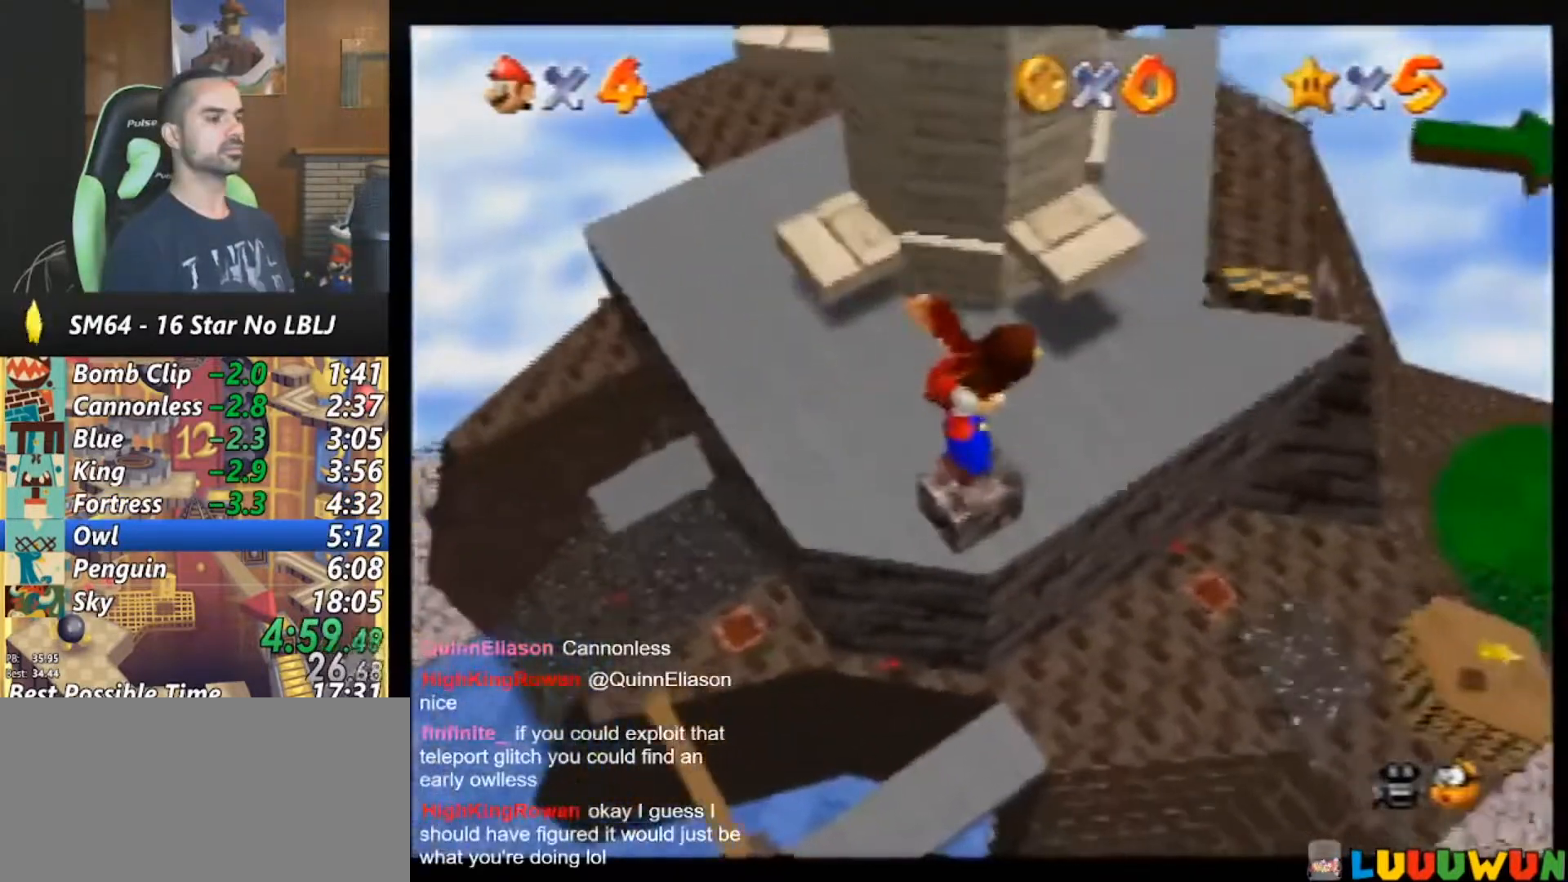
{"buttons": ["A"], "left_stick": "center", "events": []}
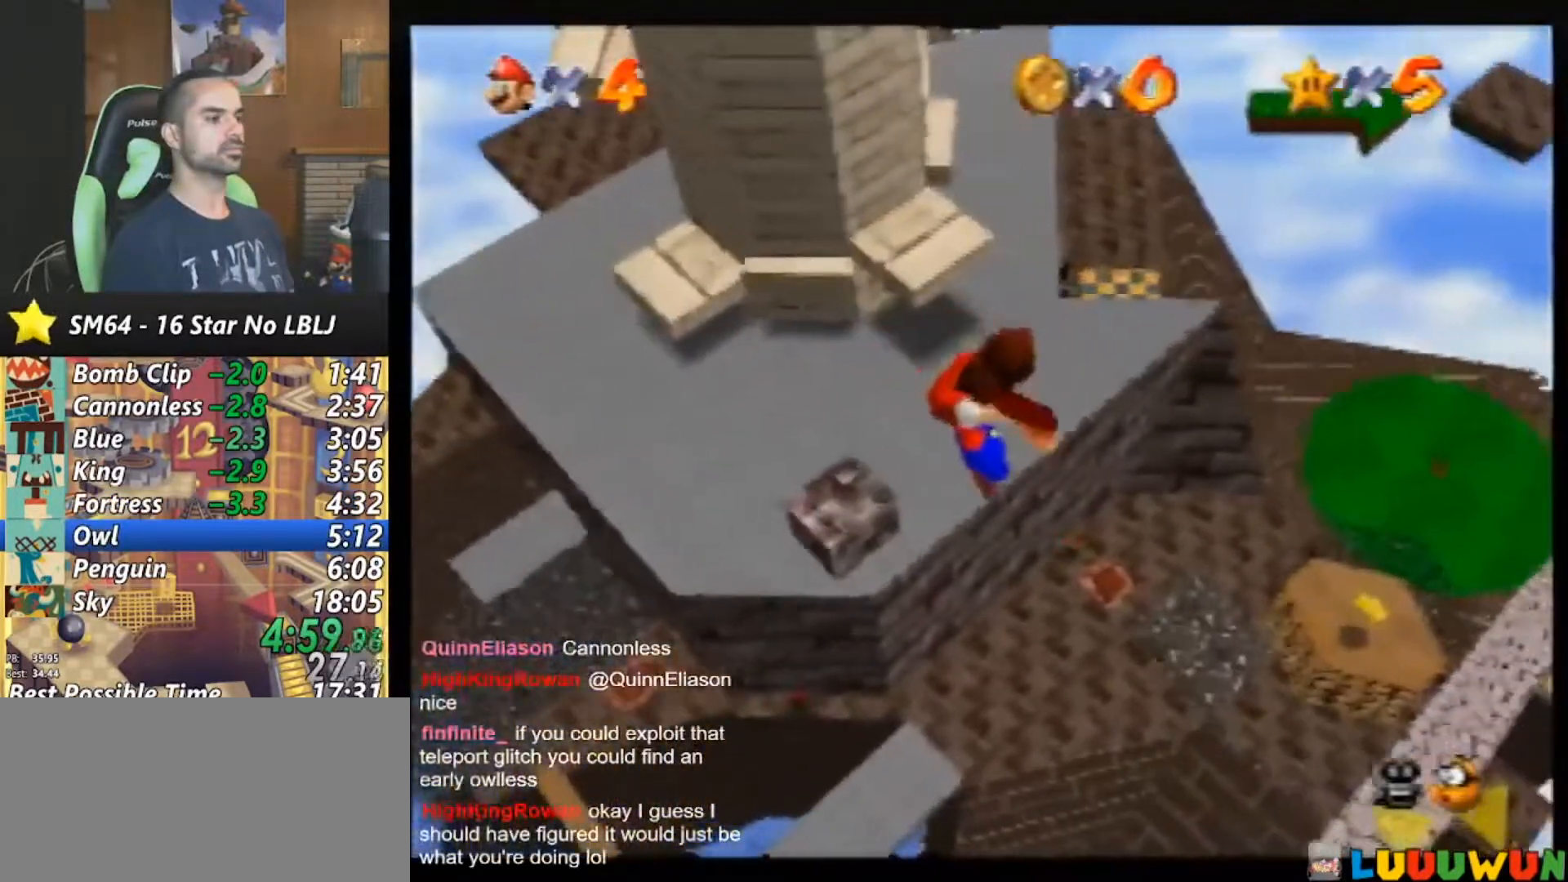
{"buttons": ["A"], "left_stick": "center", "events": [[200, "left_stick", "left"], [383, "left_stick", "center"]]}
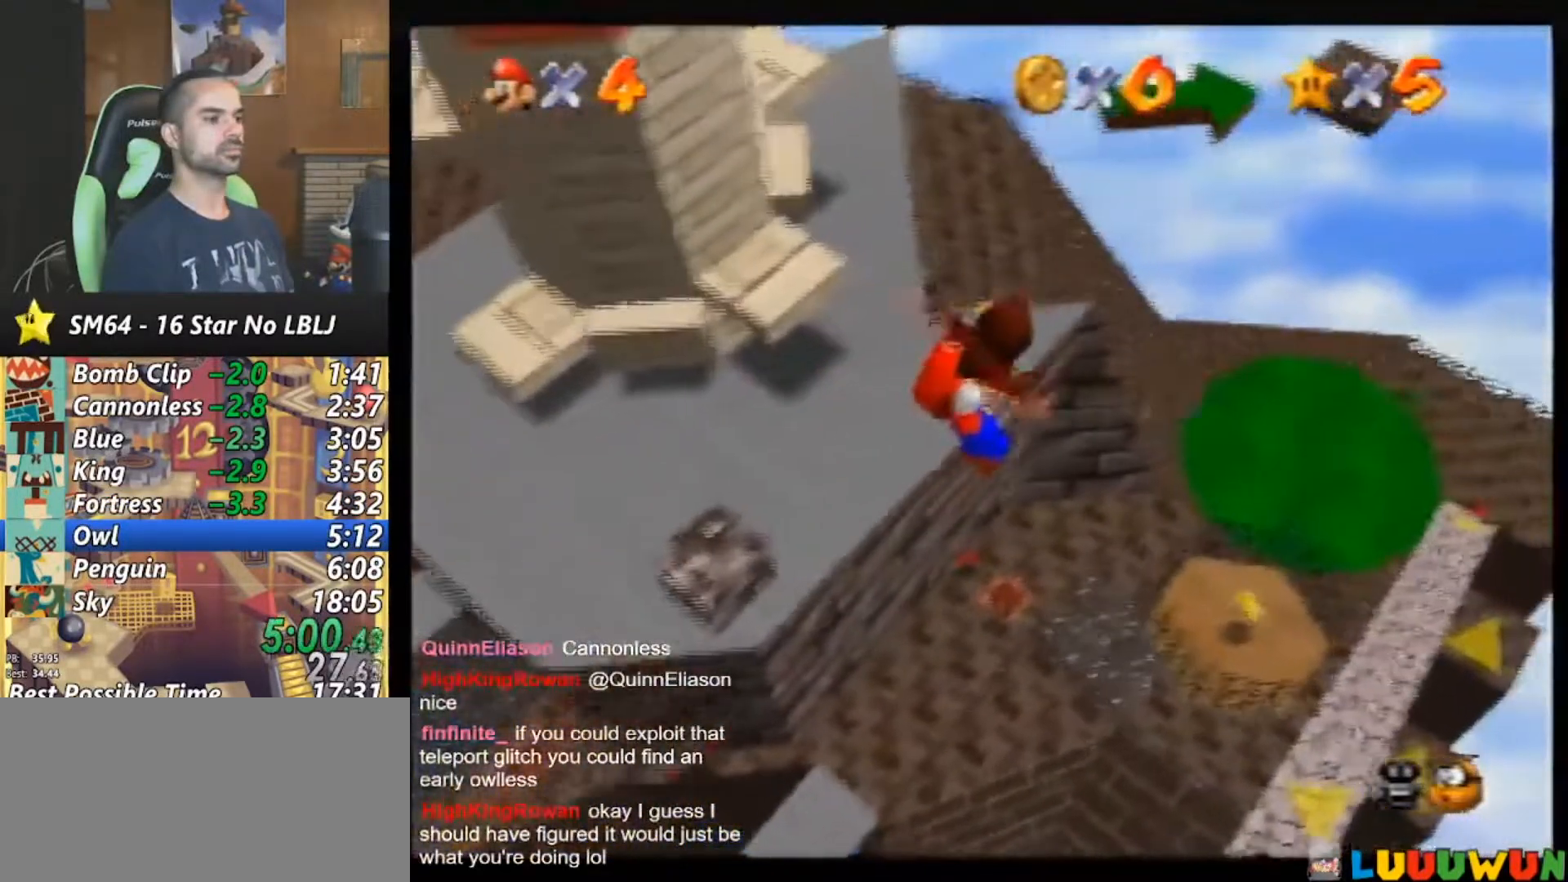
{"buttons": ["A"], "left_stick": "center", "events": []}
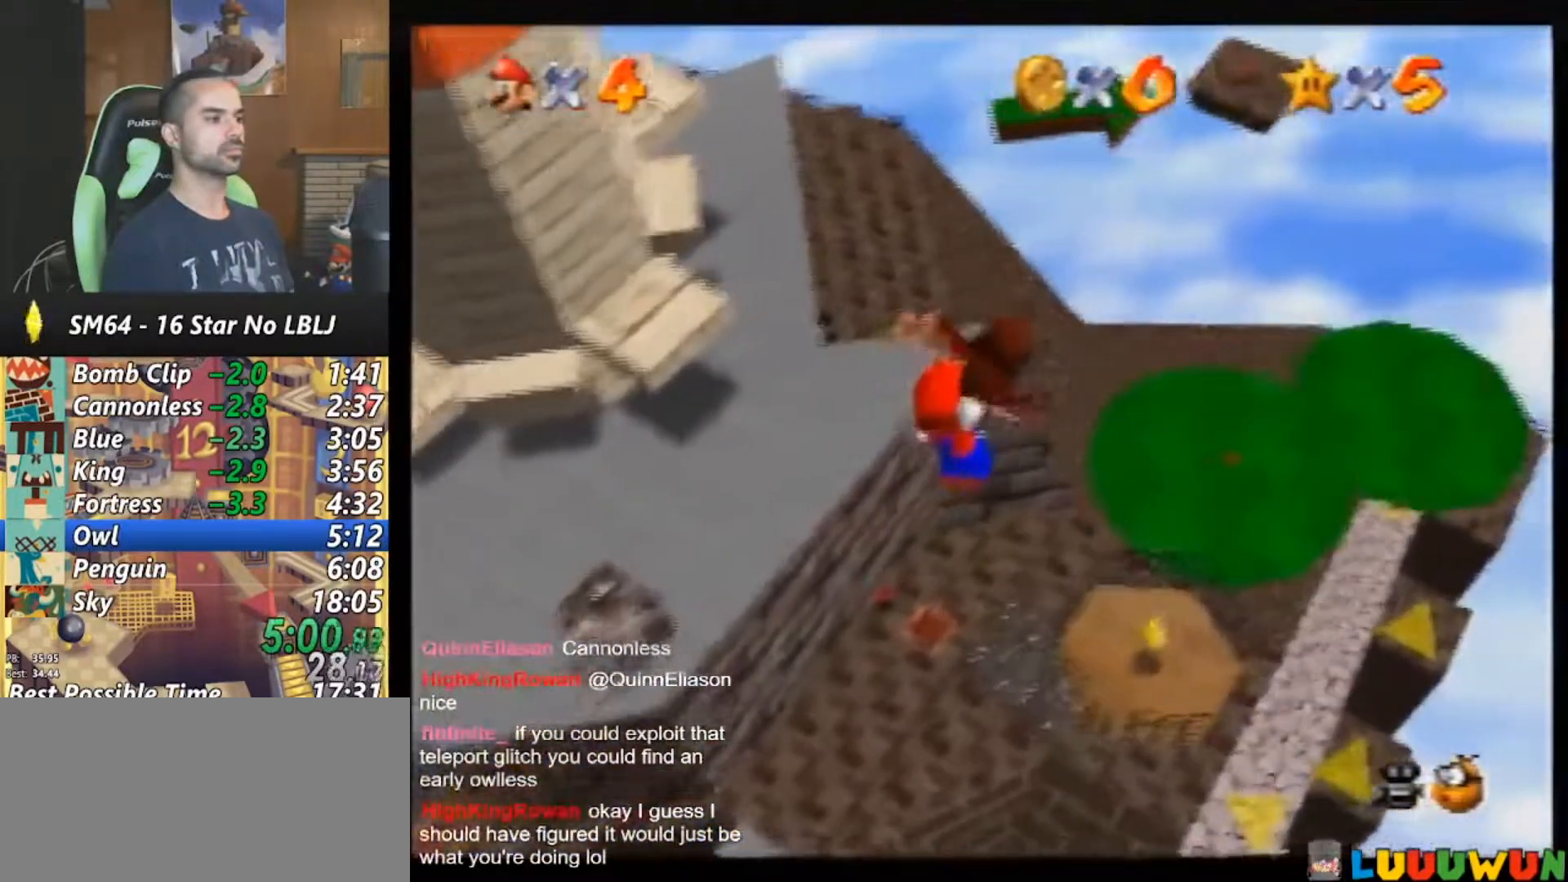
{"buttons": ["A"], "left_stick": "center", "events": [[150, "left_stick", "right"], [283, "left_stick", "center"]]}
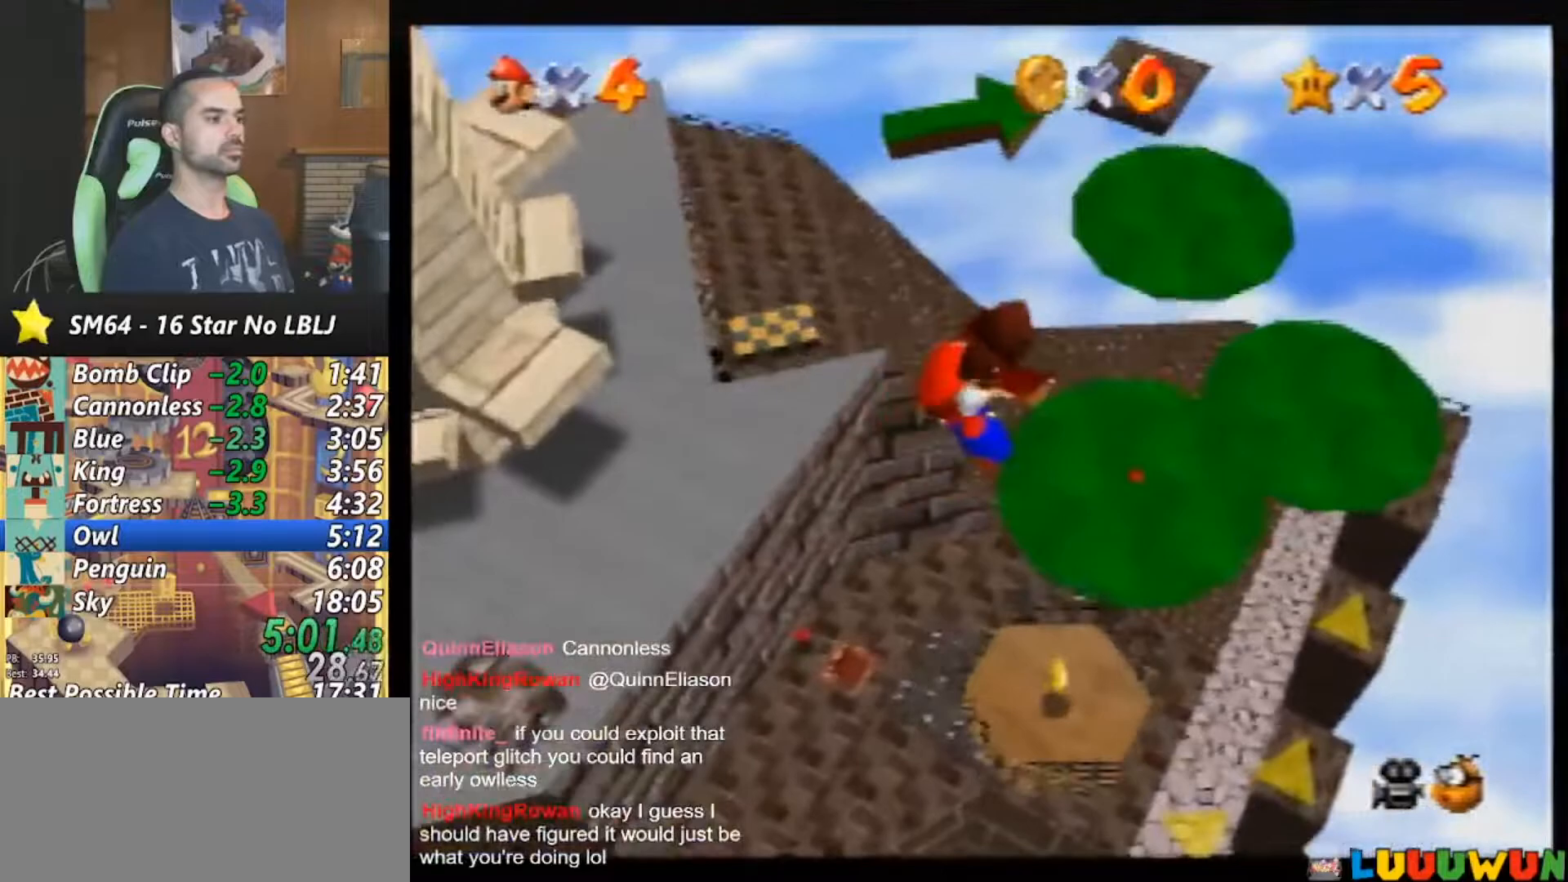
{"buttons": ["A"], "left_stick": "center", "events": []}
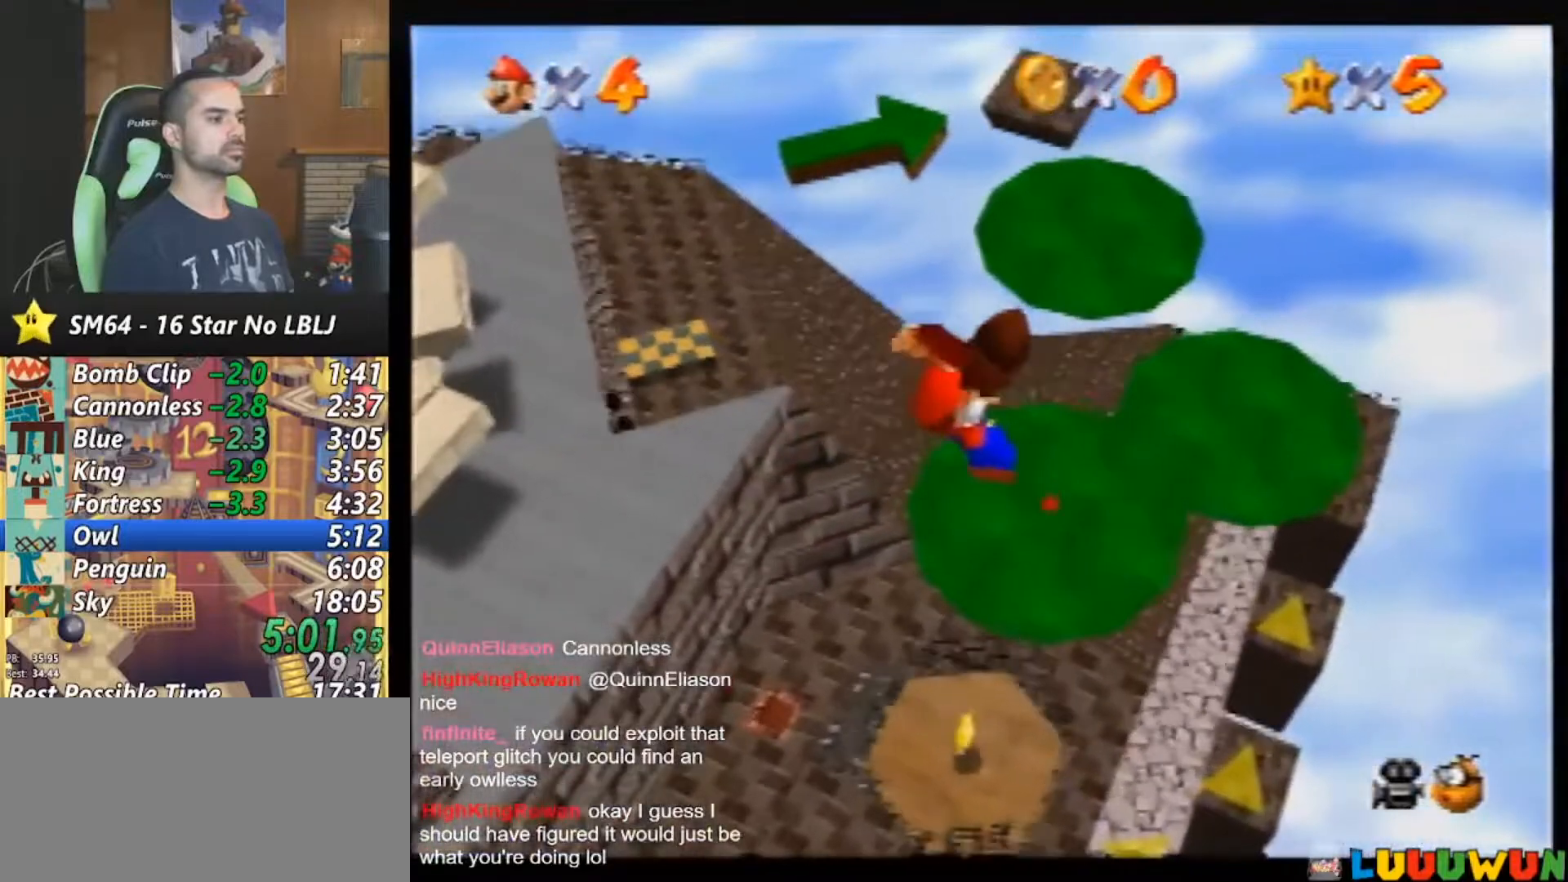
{"buttons": ["A"], "left_stick": "center", "events": []}
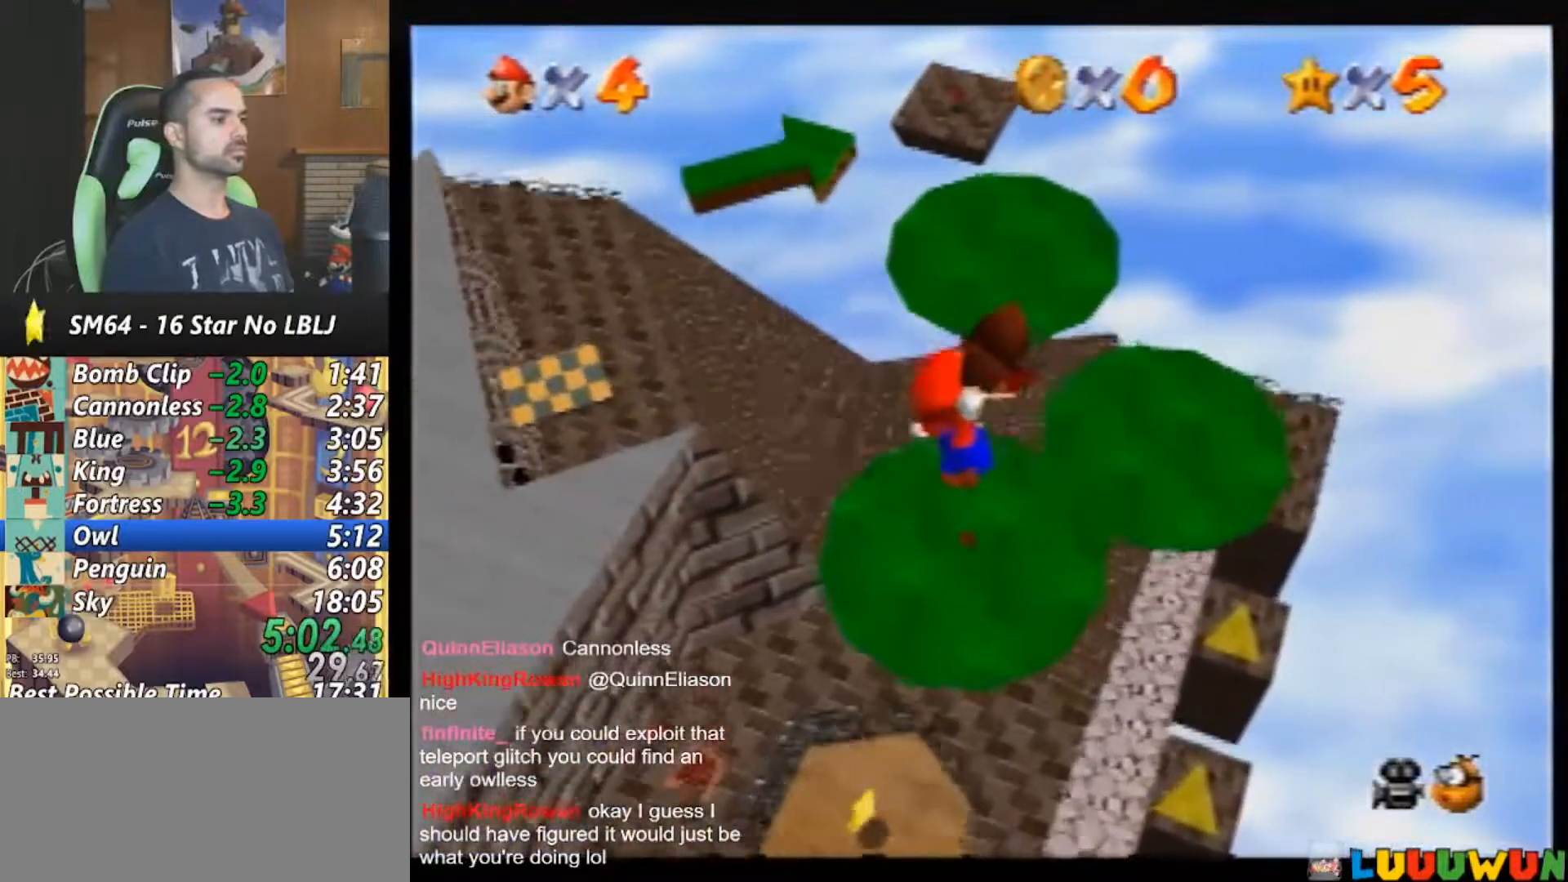
{"buttons": [], "left_stick": "right", "events": [[183, "A", "up"], [200, "left_stick", "right"]]}